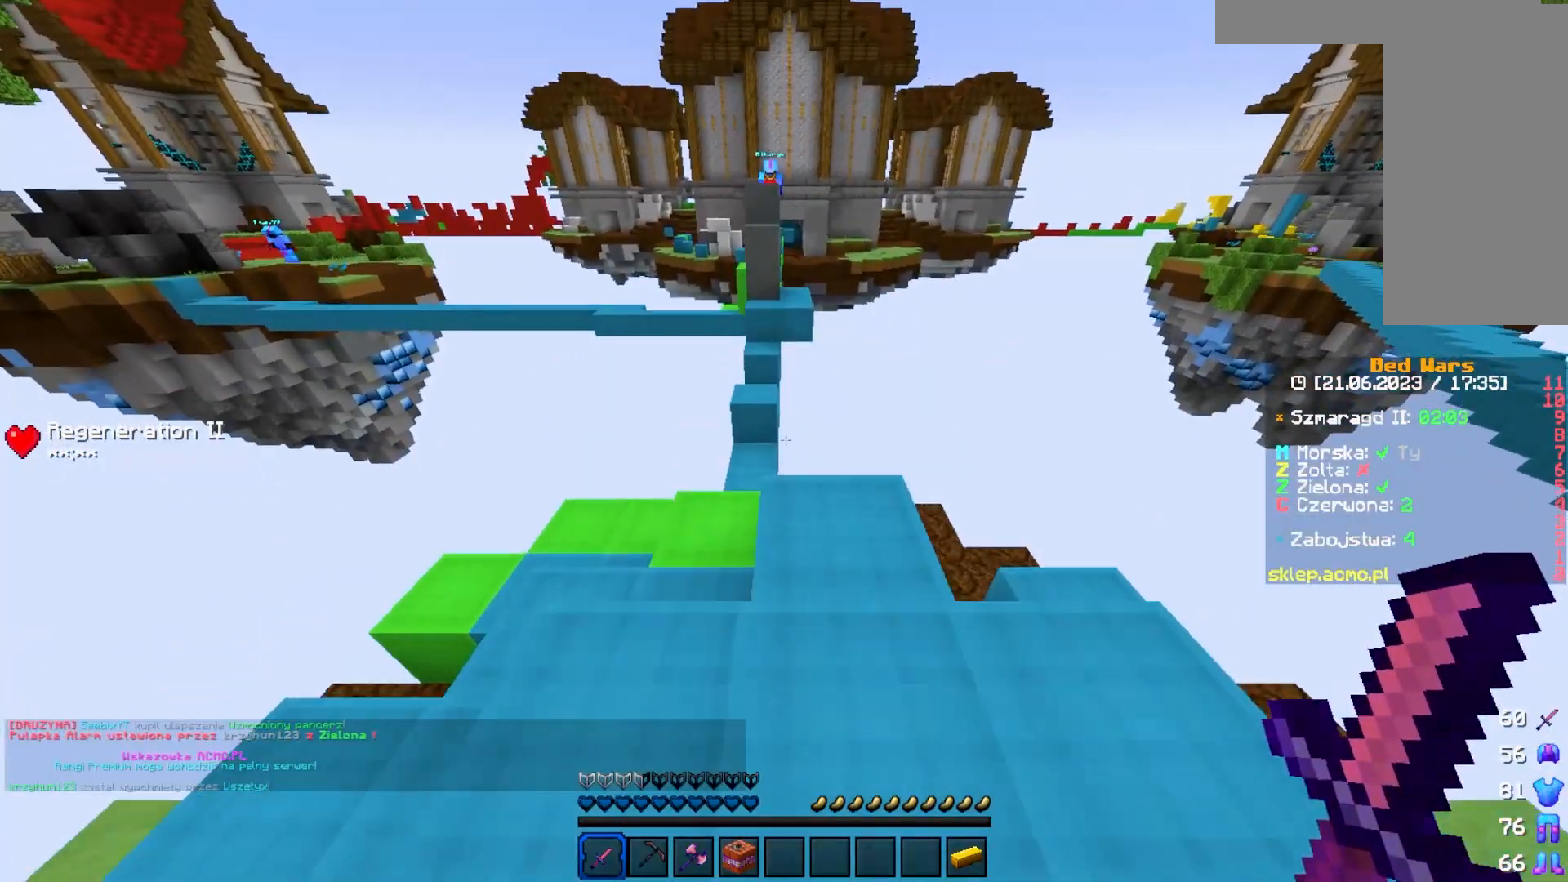
Gameplay with keyboard and mouse; each line is a JSON object with the keys and mouse buttons held at the frame after it. "events" lists presses ("down") and releases ("up") of "a", "d", "s", "w", "mouse_left" and "mouse_right" between this image and that frame as [ms after this image, input, new state], when the widget could be followed in between. "mouse_left", "mouse_right" = the "left", "right" buttons of the "mouse" list. No other keys are recorded. Fast repeated clicks can show as one long hold. Mouse movement is not recorded.
{"keys": ["w"], "mouse": [], "events": [[117, "w", "up"], [367, "w", "down"]]}
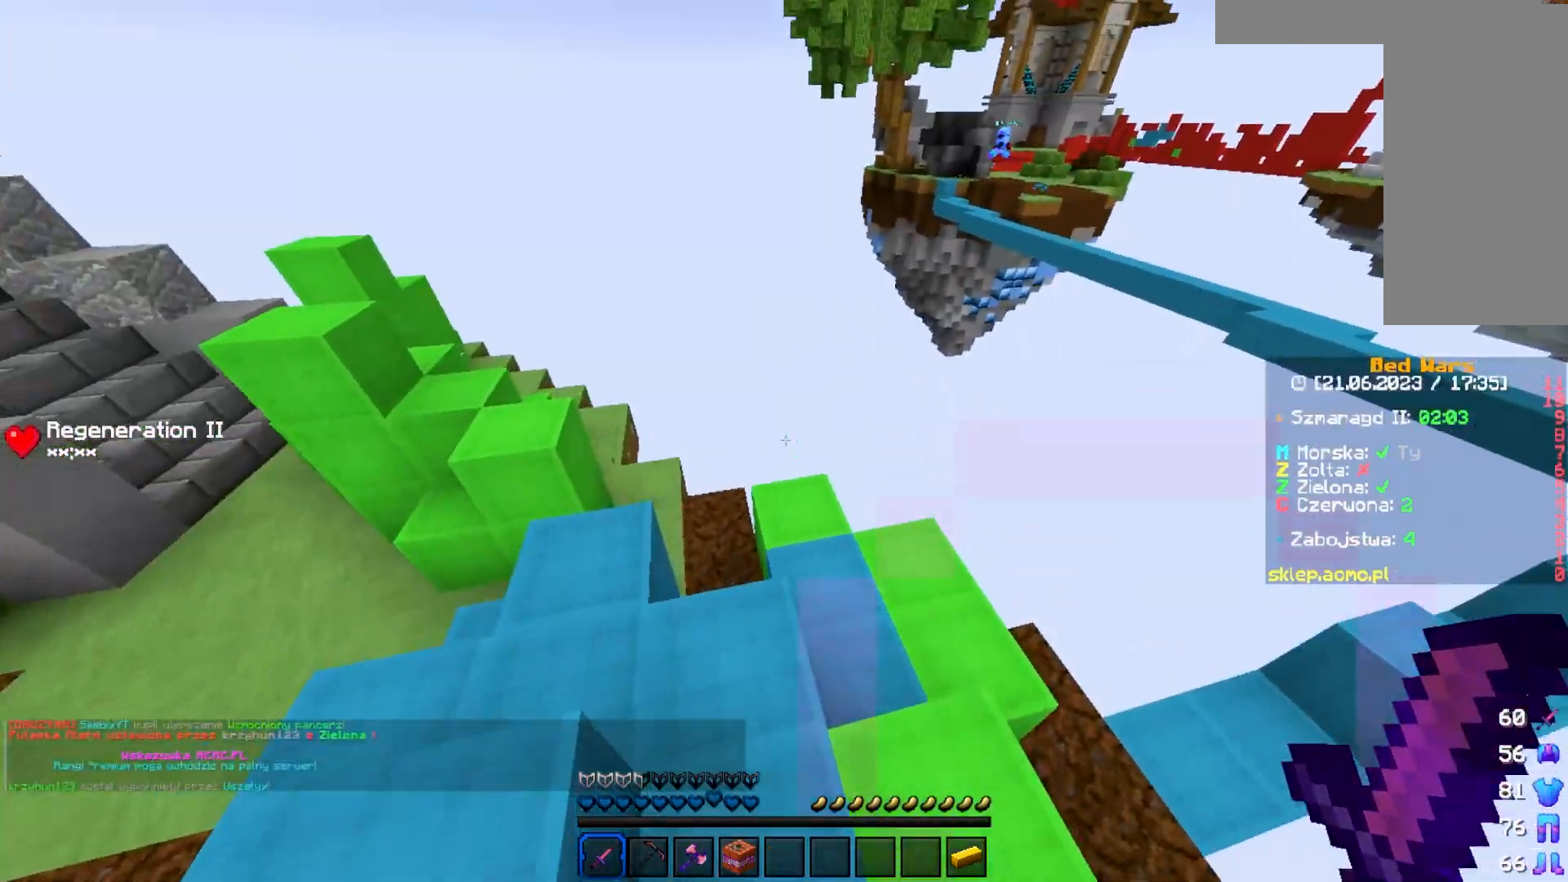
{"keys": [], "mouse": ["left"], "events": [[17, "w", "up"], [83, "mouse_left", "down"], [250, "mouse_left", "up"], [300, "mouse_left", "down"], [400, "mouse_left", "up"], [433, "mouse_left", "down"]]}
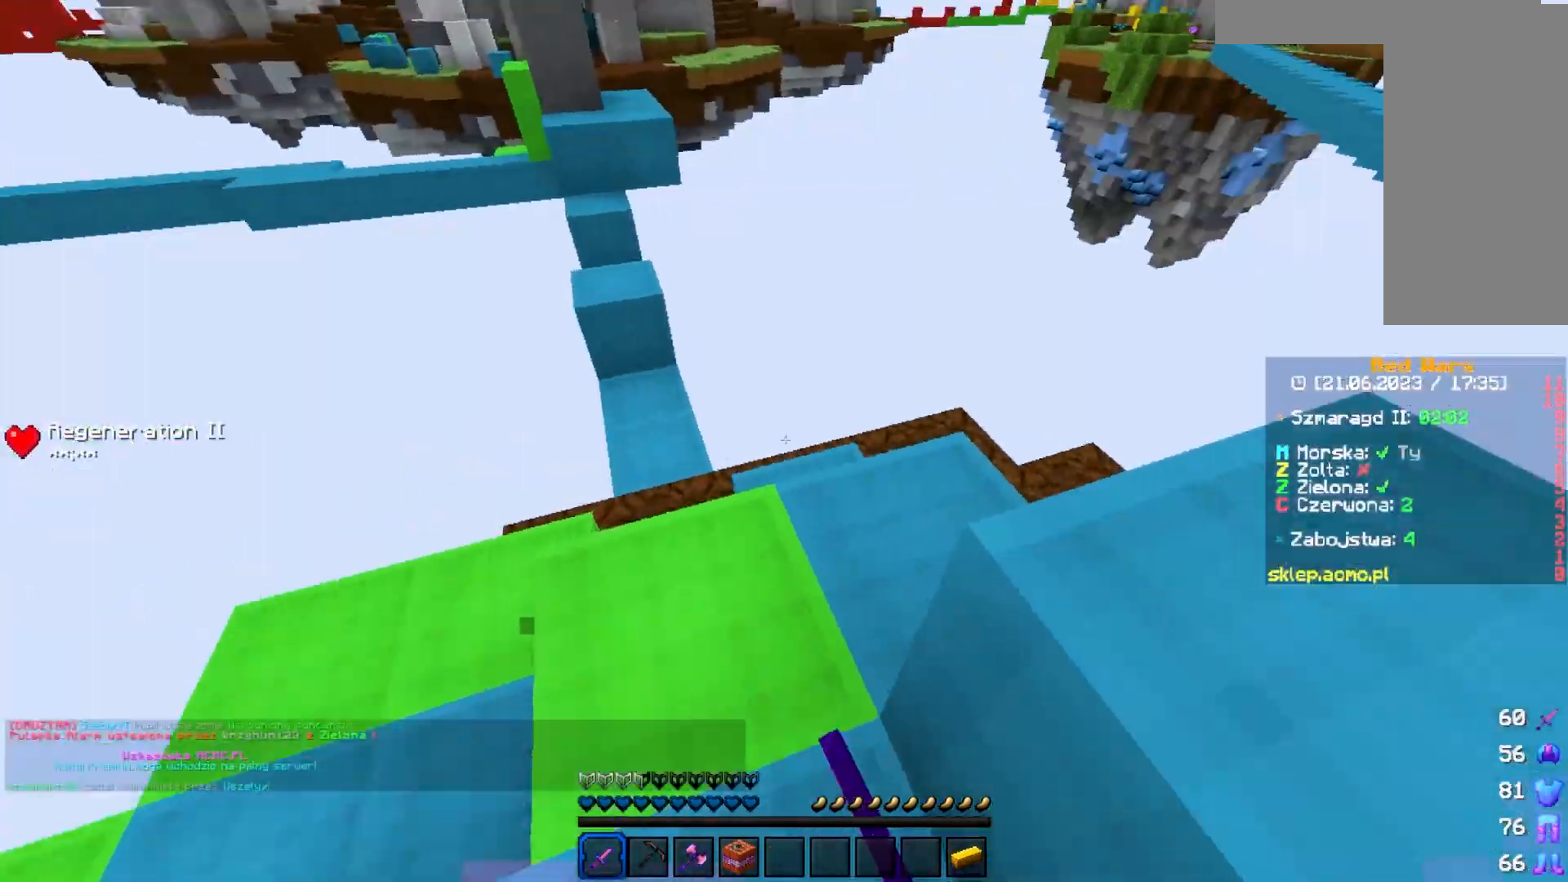
{"keys": ["a", "w"], "mouse": ["left"], "events": [[67, "mouse_left", "up"], [117, "mouse_left", "down"], [167, "a", "down"], [383, "w", "down"]]}
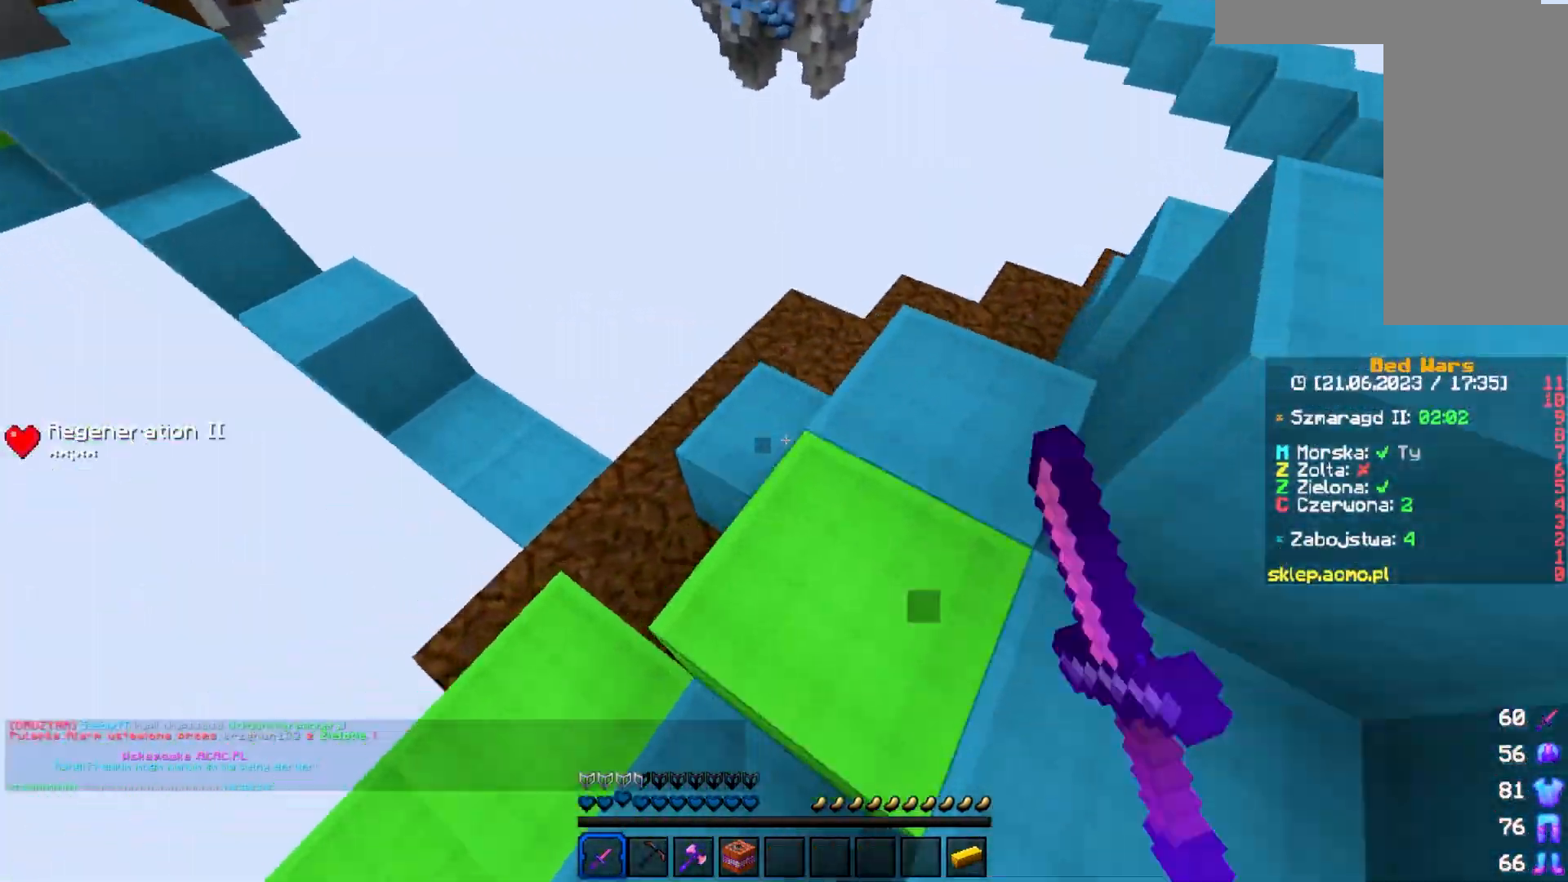
{"keys": ["a", "s"], "mouse": [], "events": [[100, "w", "up"], [150, "a", "up"], [300, "a", "down"], [400, "mouse_left", "up"], [400, "s", "down"]]}
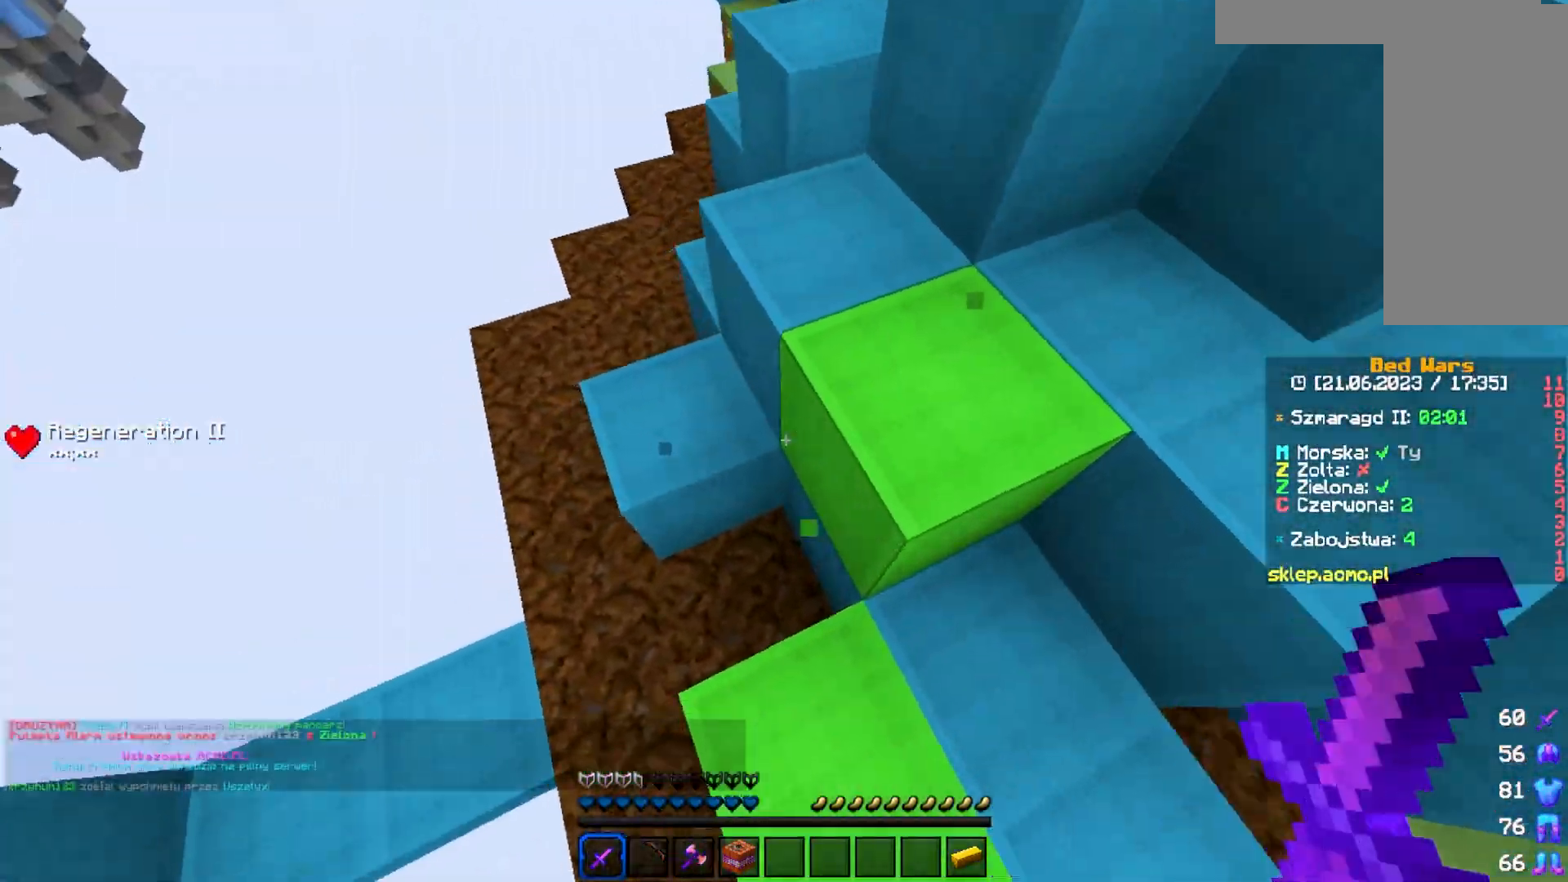
{"keys": ["d", "w"], "mouse": ["left"], "events": [[17, "mouse_left", "down"], [117, "s", "up"], [150, "a", "up"], [217, "mouse_left", "up"], [267, "mouse_left", "down"], [283, "d", "down"], [333, "w", "down"], [367, "mouse_left", "up"], [433, "mouse_left", "down"]]}
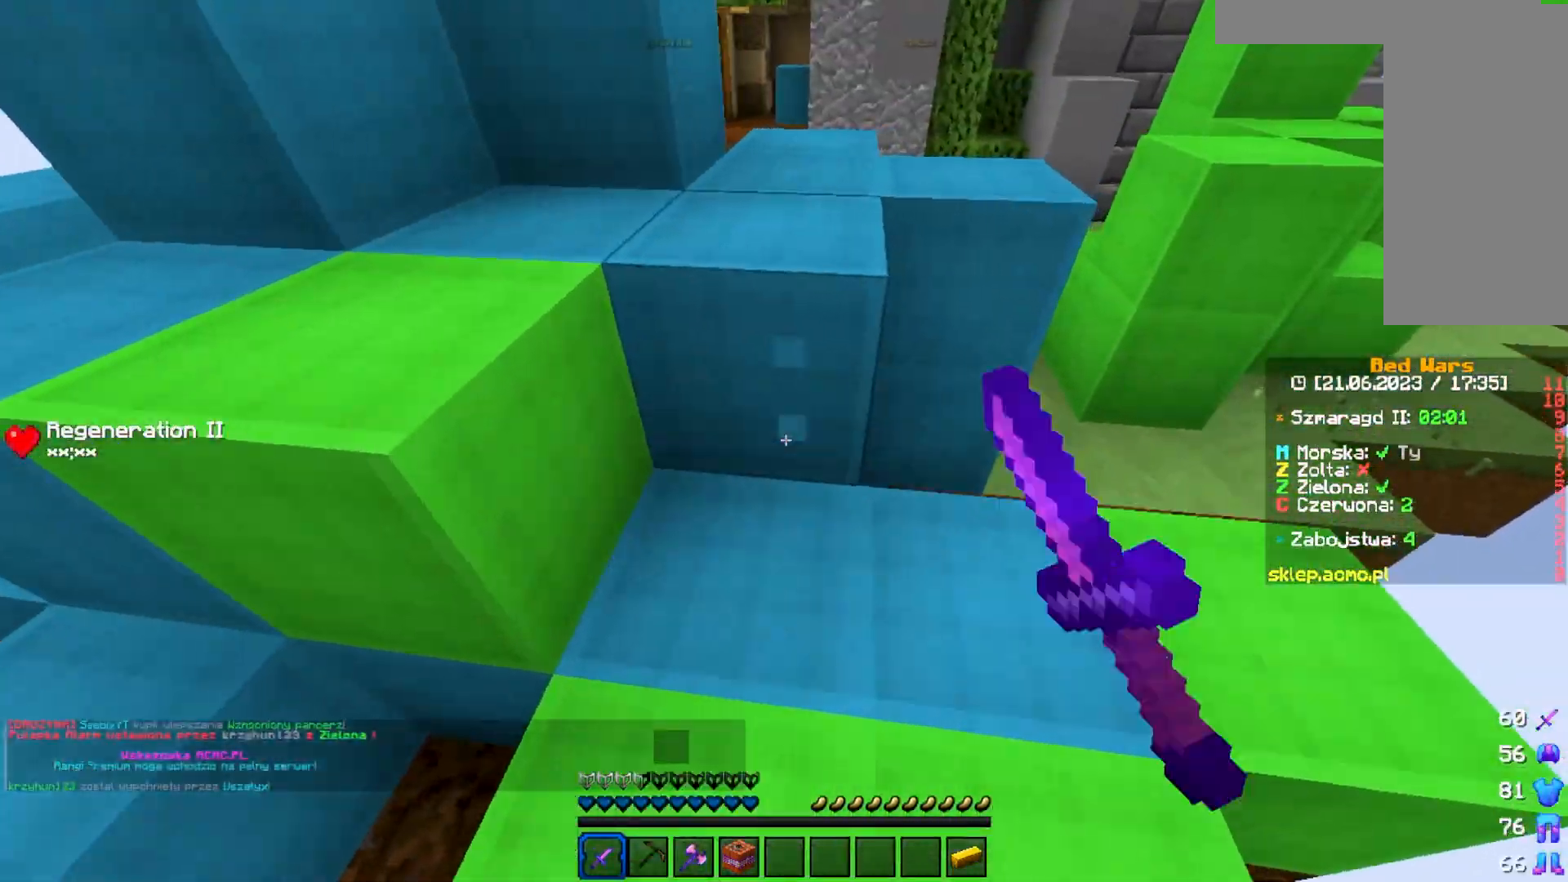
{"keys": ["w"], "mouse": [], "events": [[83, "d", "up"], [83, "mouse_left", "up"], [133, "w", "up"], [250, "w", "down"]]}
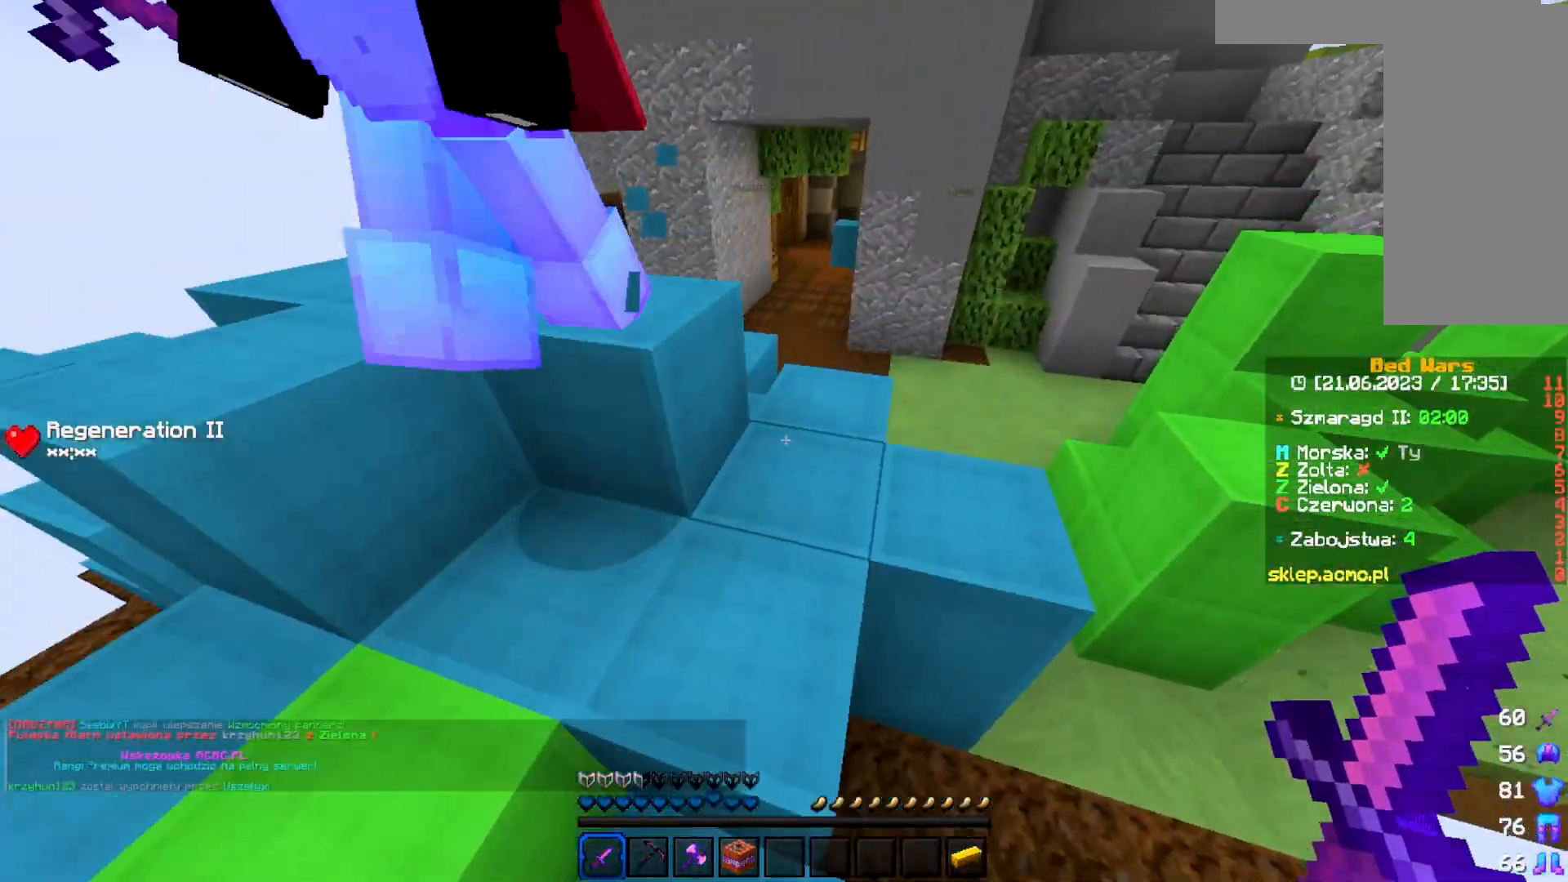
{"keys": ["w"], "mouse": [], "events": []}
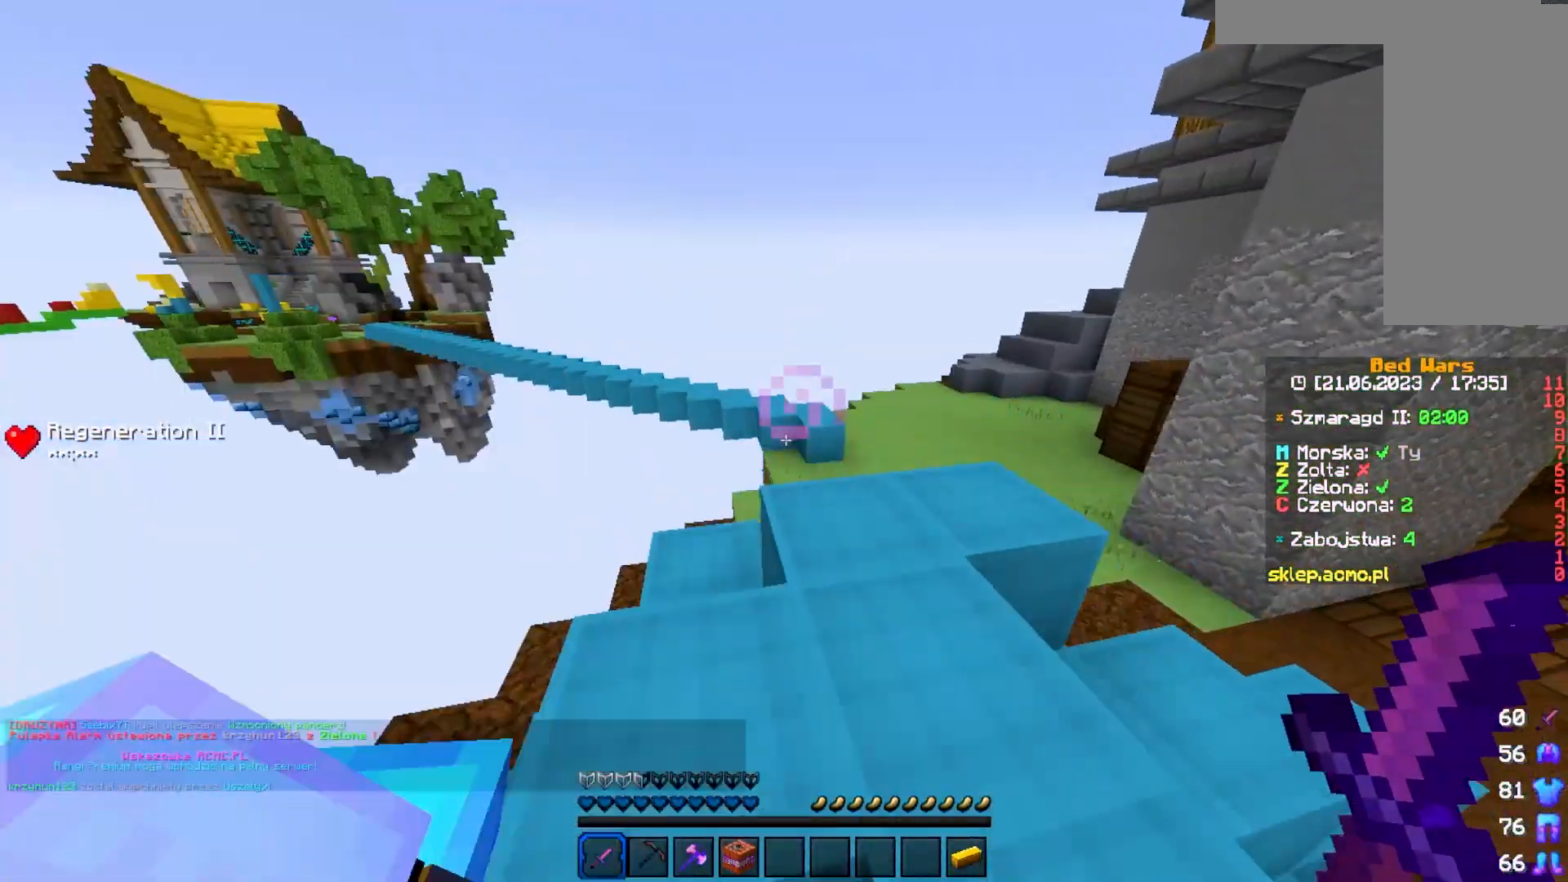
{"keys": [], "mouse": [], "events": [[150, "w", "up"]]}
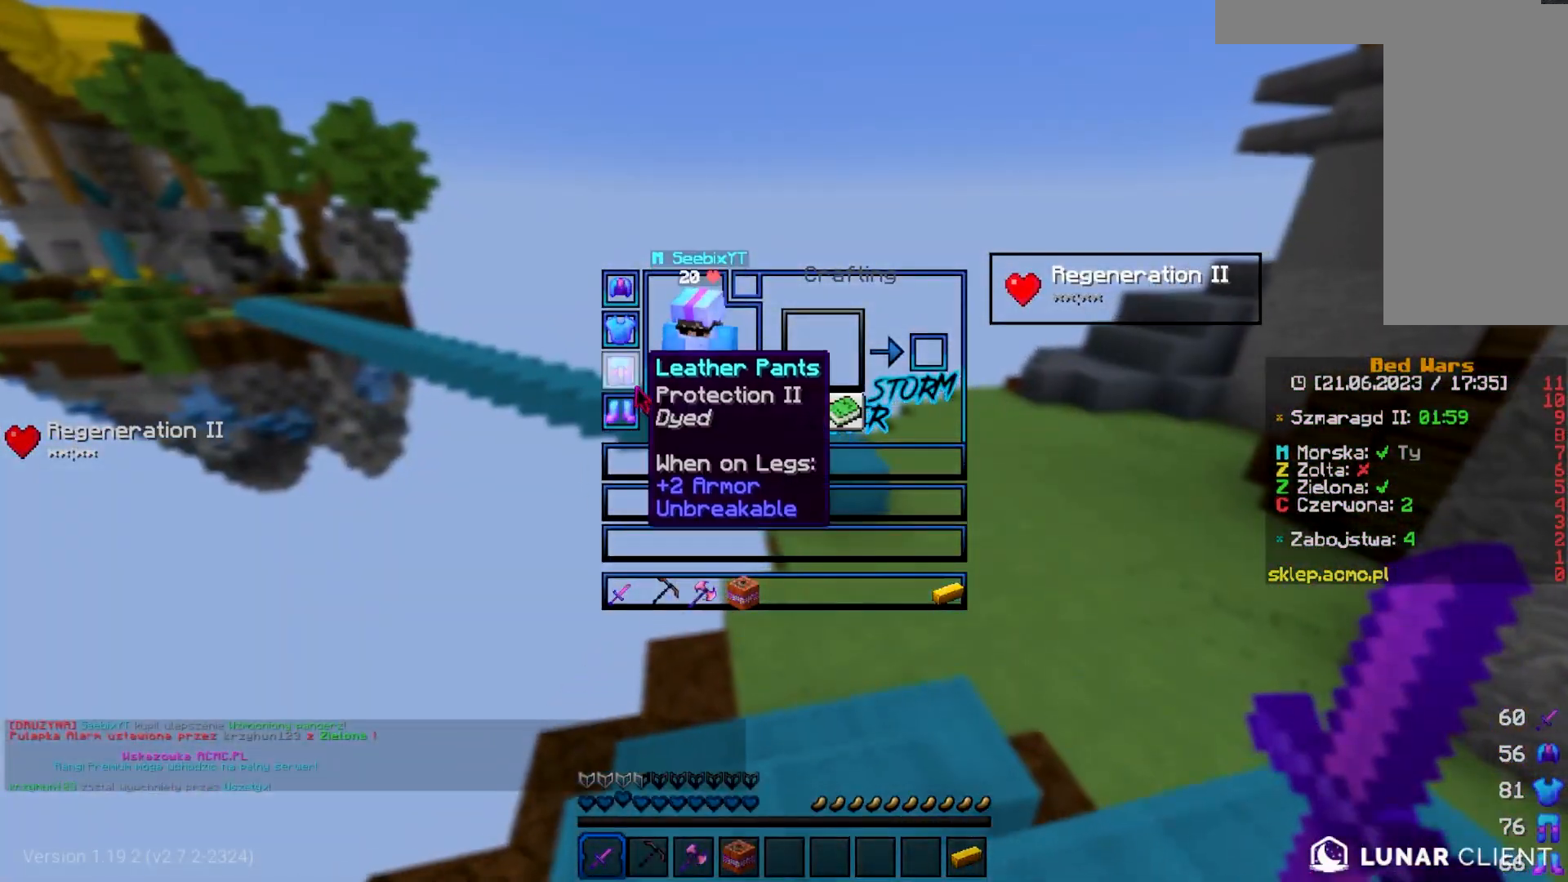
{"keys": [], "mouse": [], "events": []}
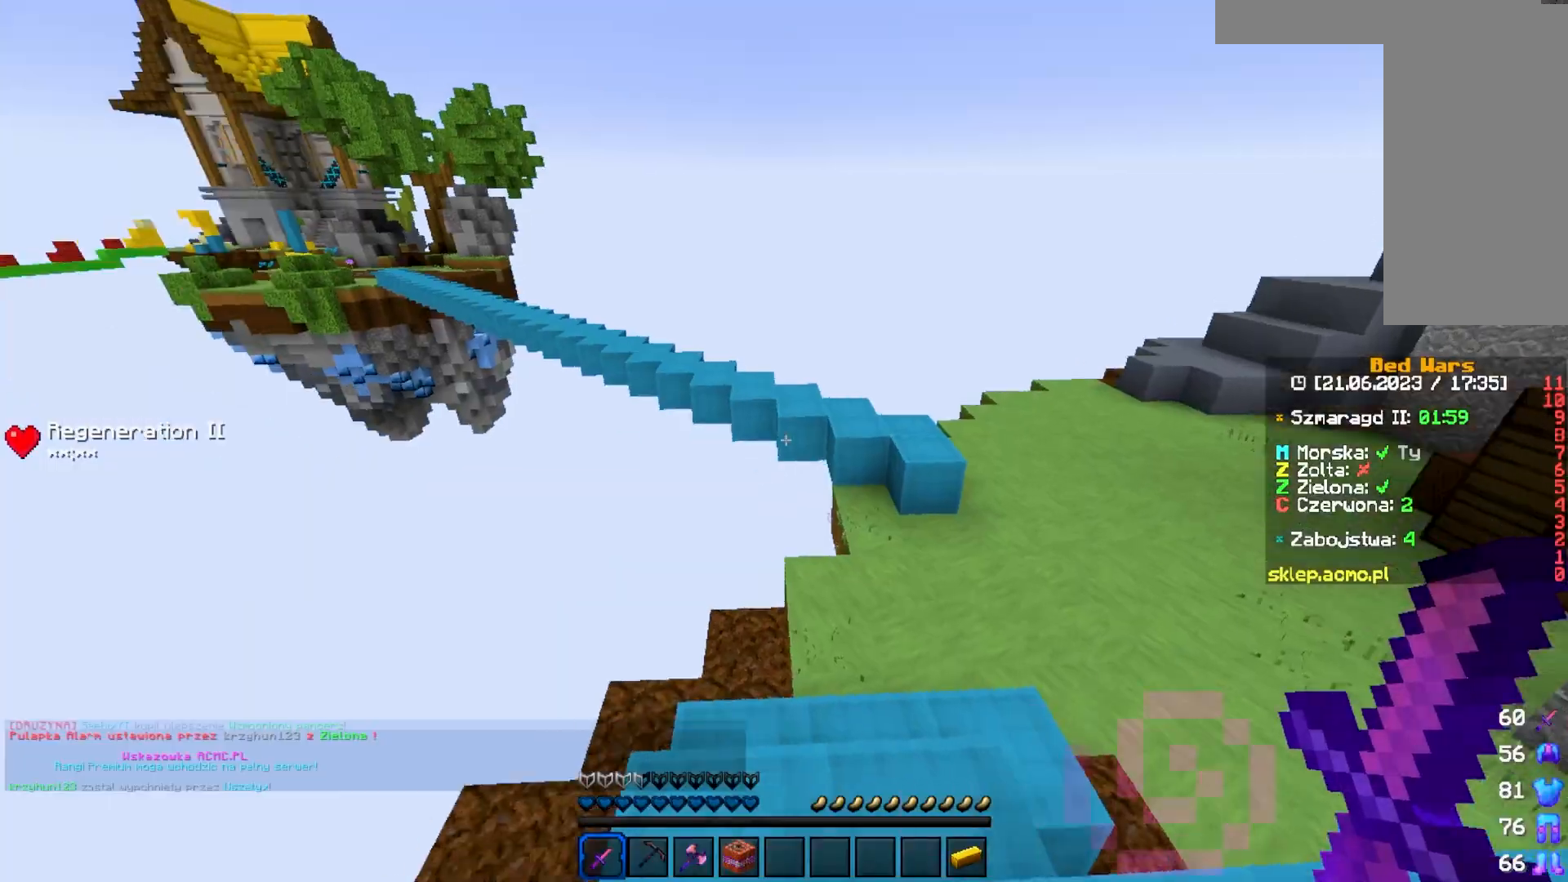
{"keys": [], "mouse": [], "events": []}
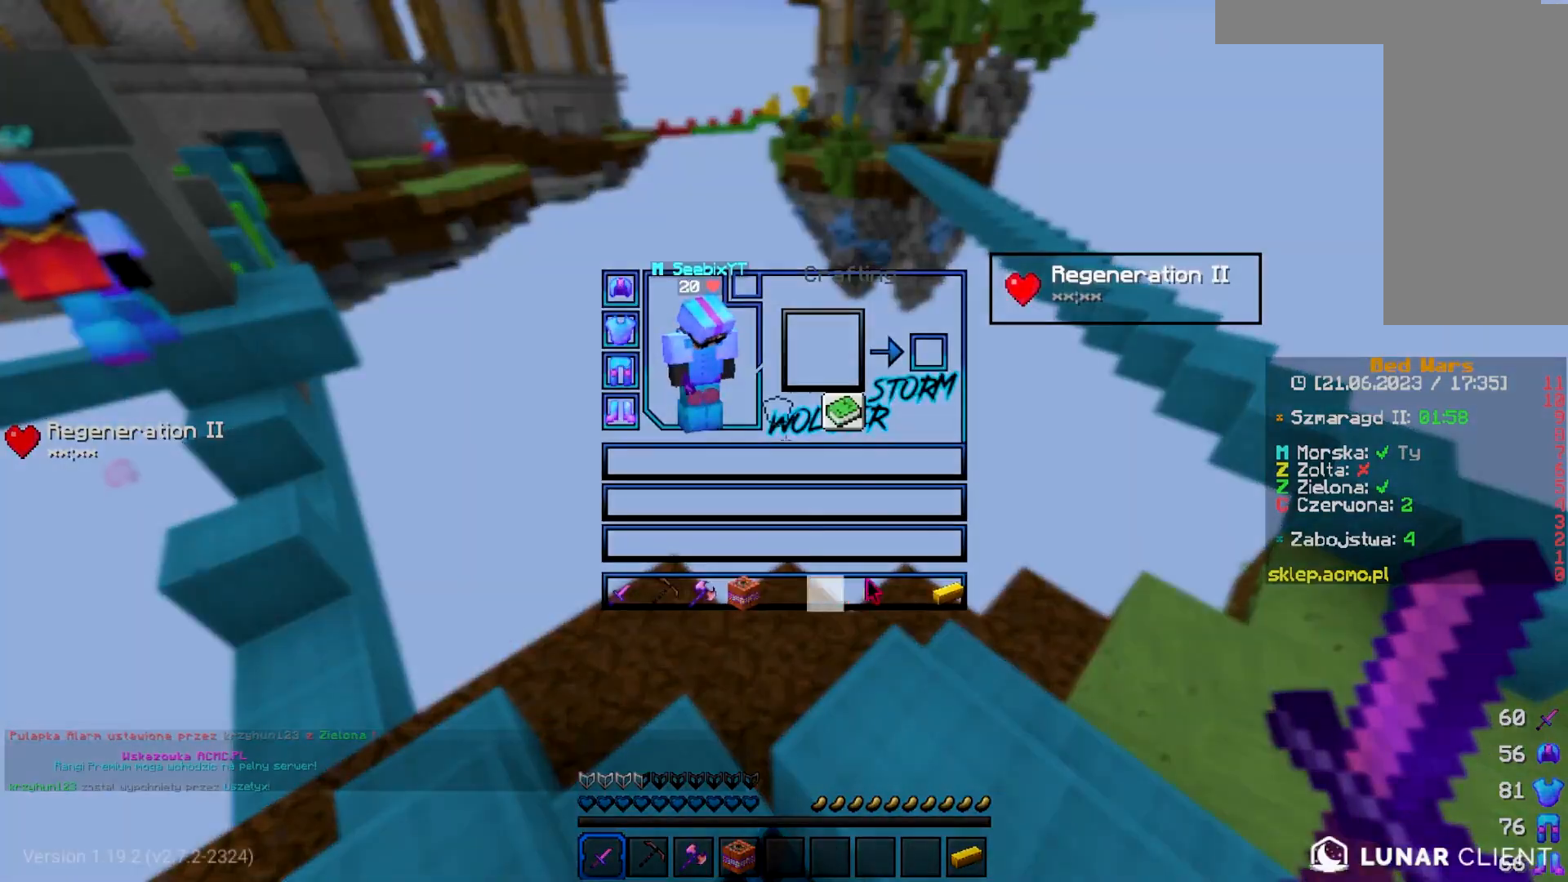
{"keys": [], "mouse": [], "events": []}
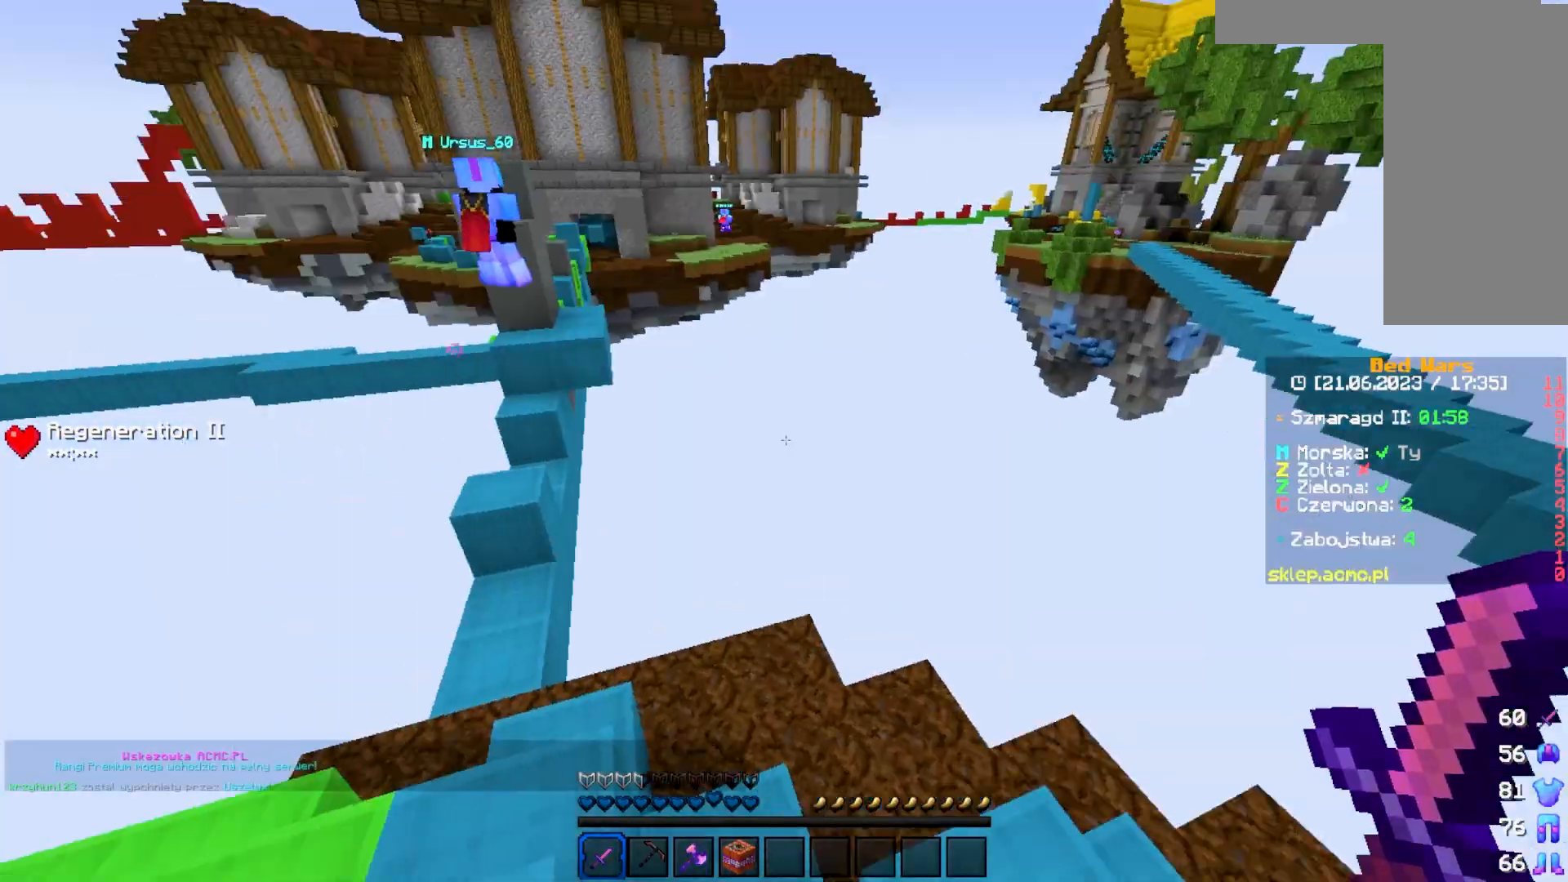
{"keys": ["s"], "mouse": [], "events": [[350, "s", "down"]]}
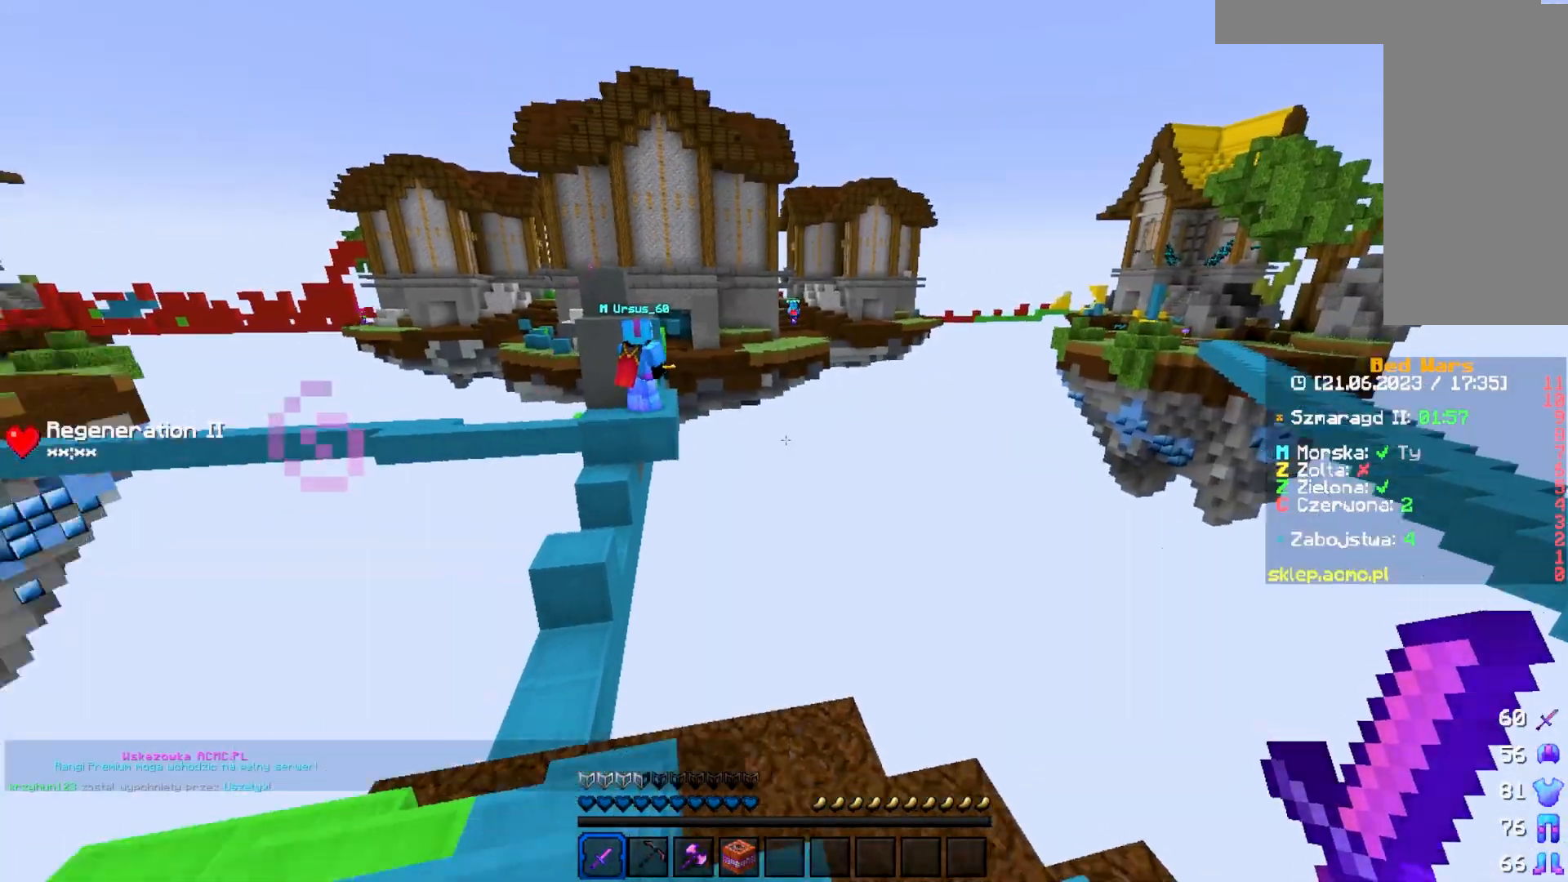
{"keys": ["w"], "mouse": [], "events": [[117, "s", "up"], [217, "w", "down"]]}
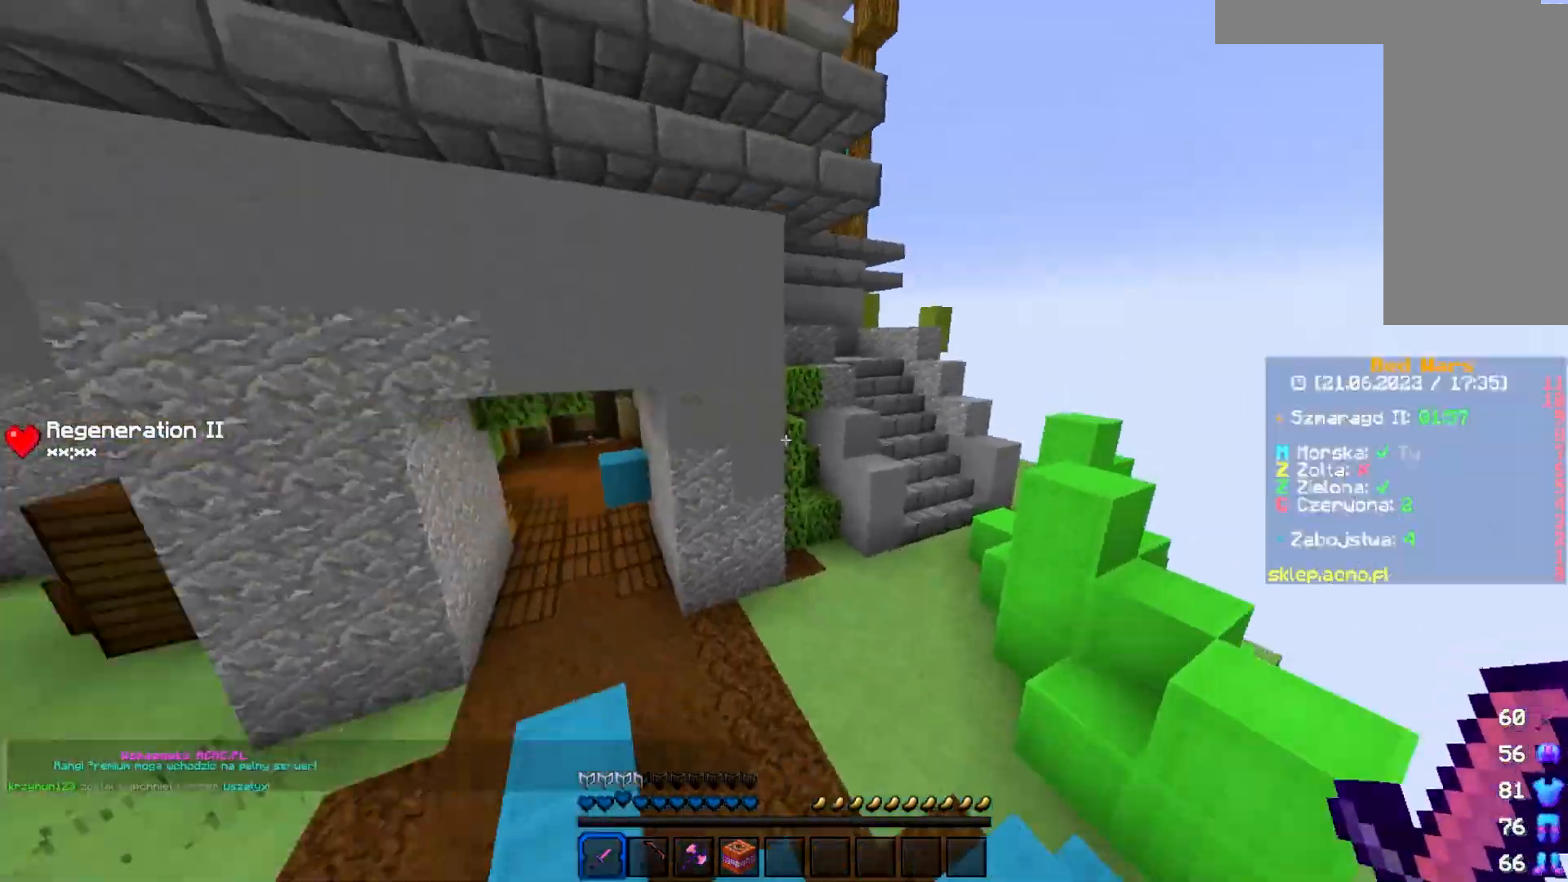
{"keys": ["w"], "mouse": [], "events": []}
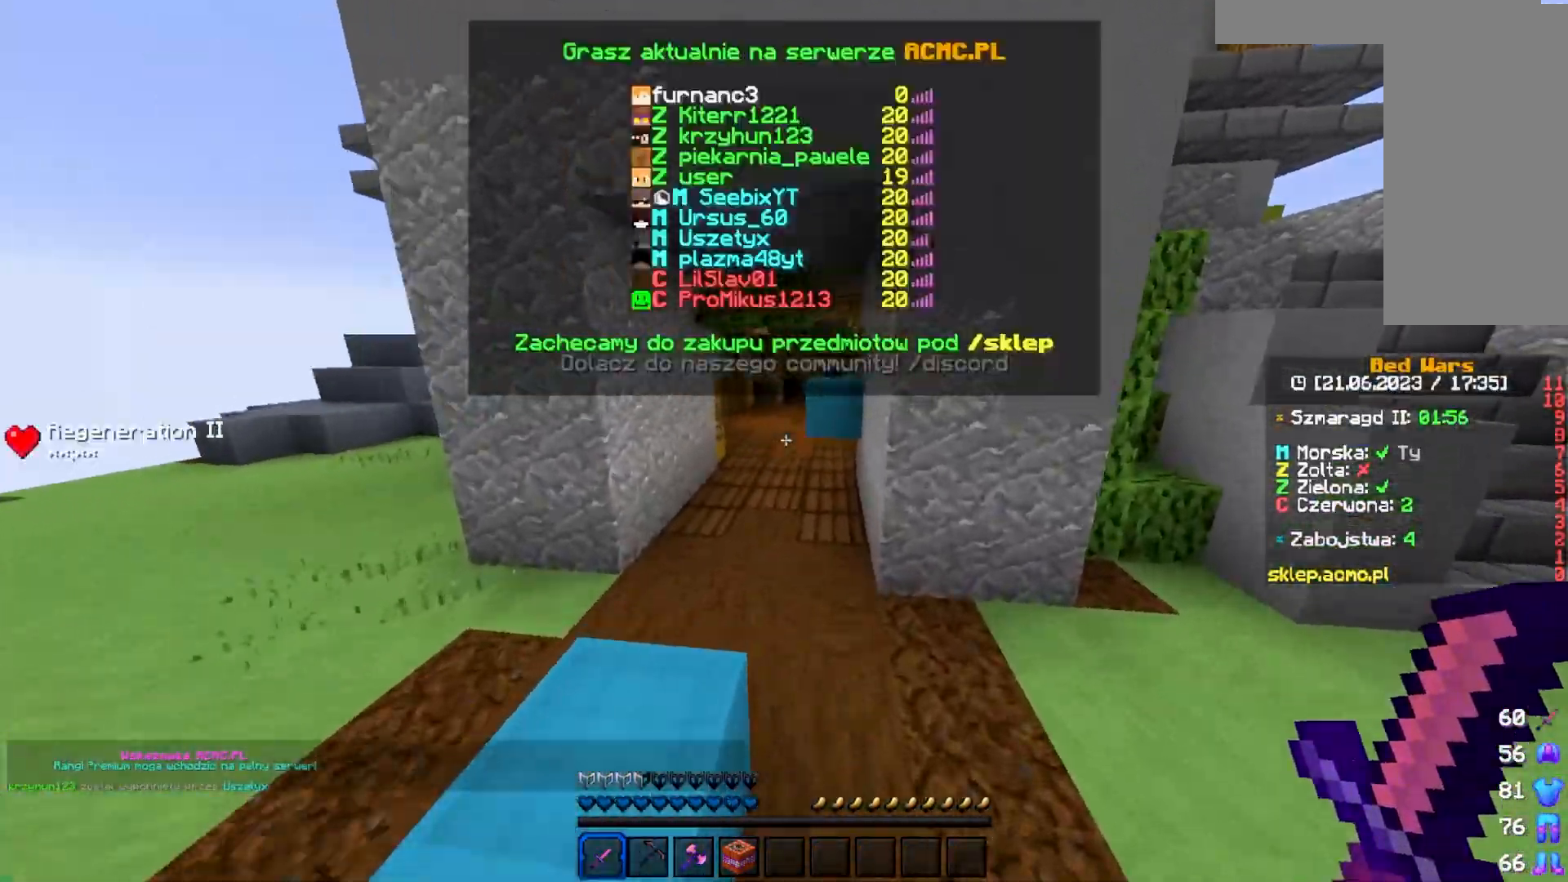
{"keys": ["w"], "mouse": [], "events": []}
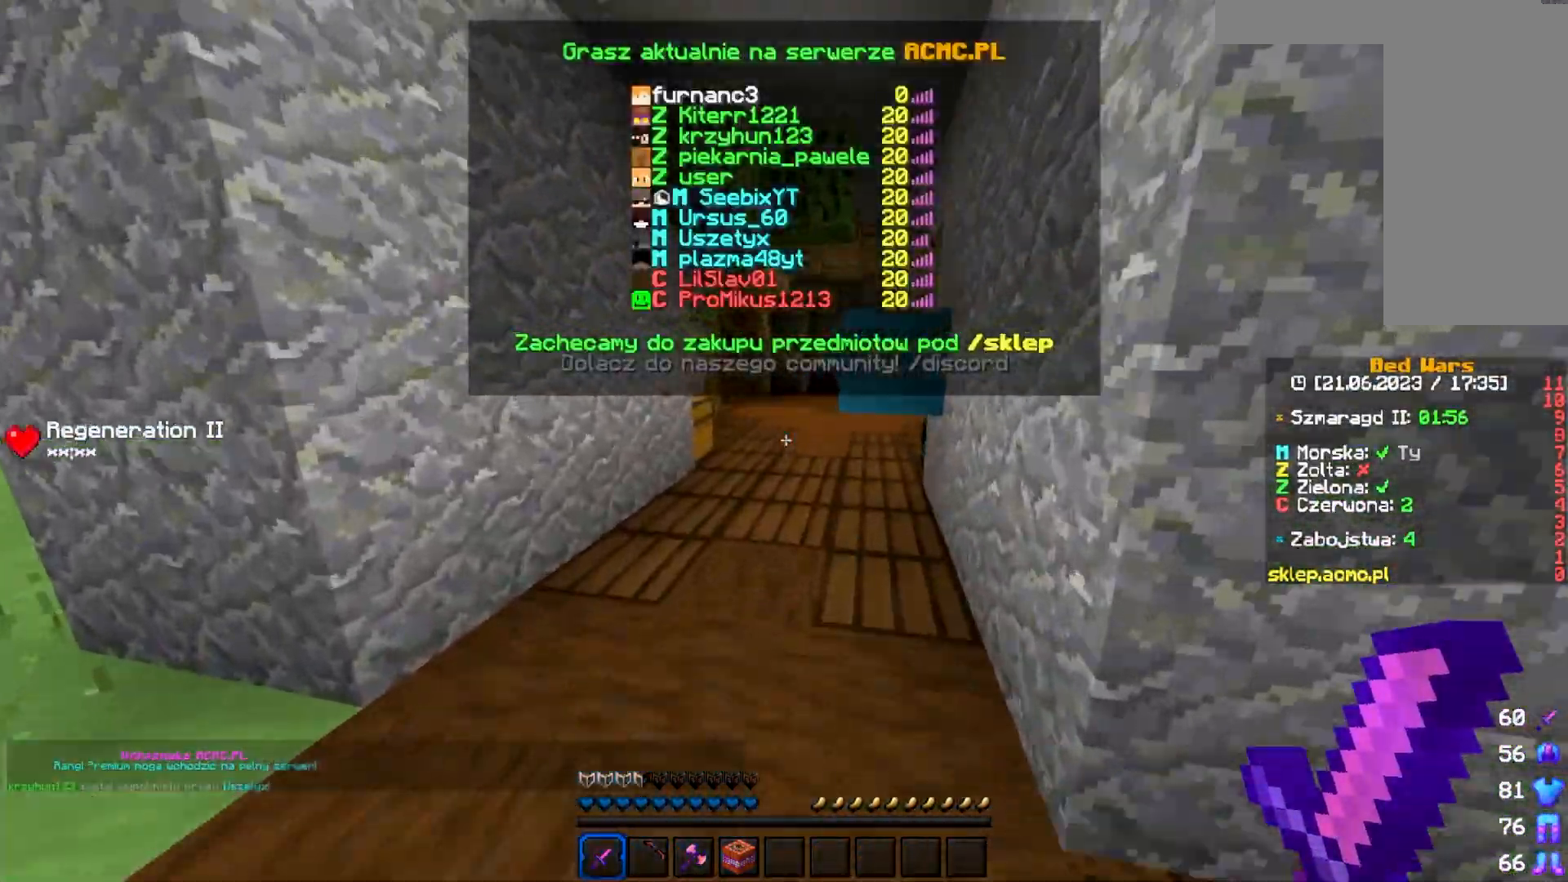
{"keys": ["w"], "mouse": [], "events": []}
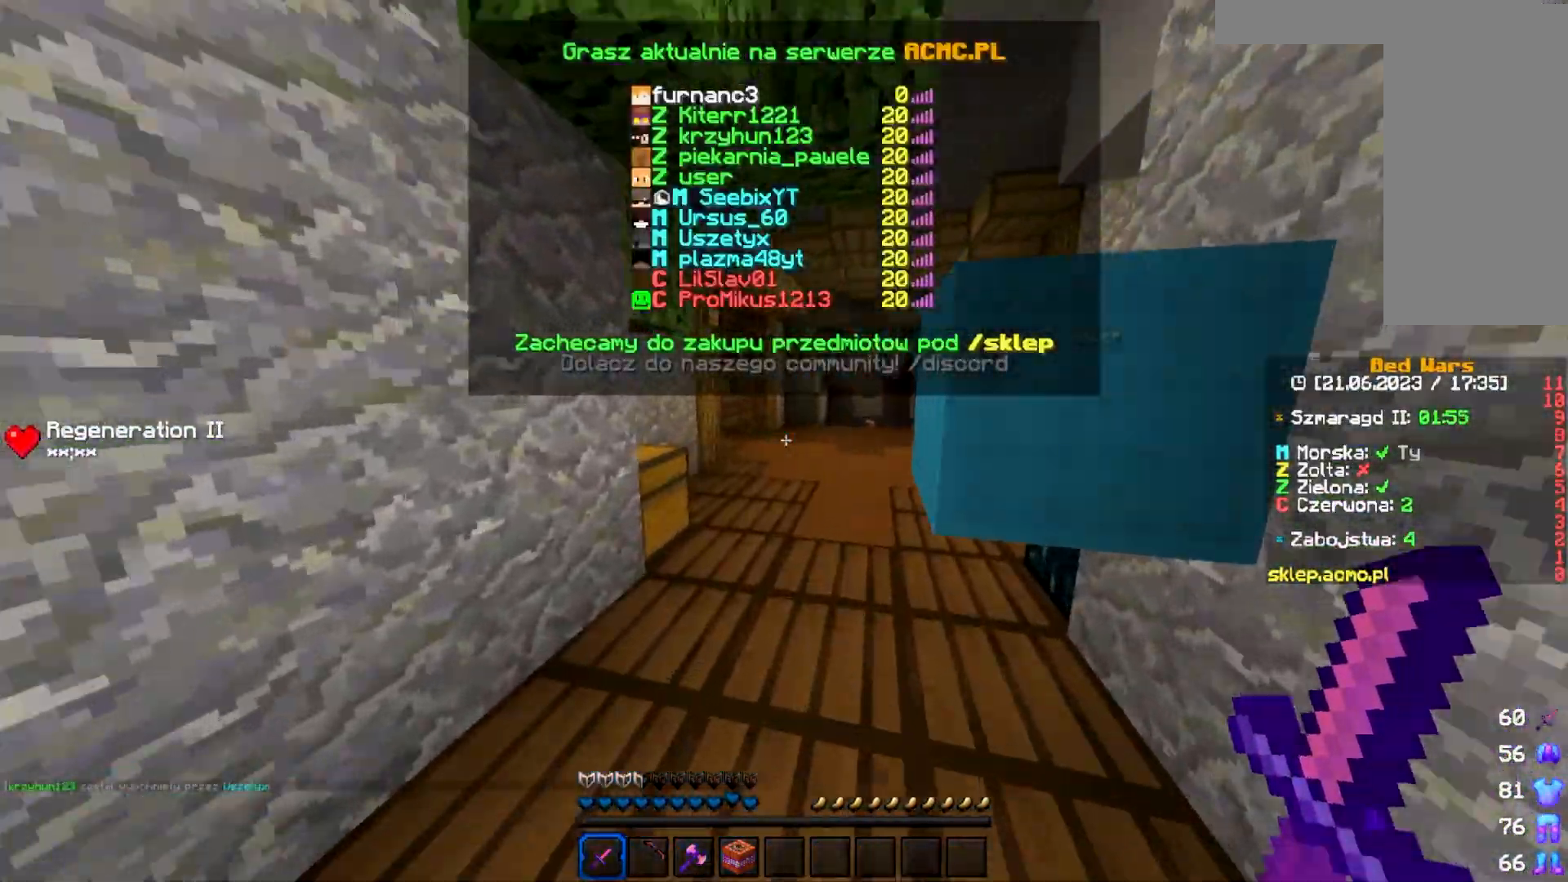
{"keys": ["w"], "mouse": [], "events": []}
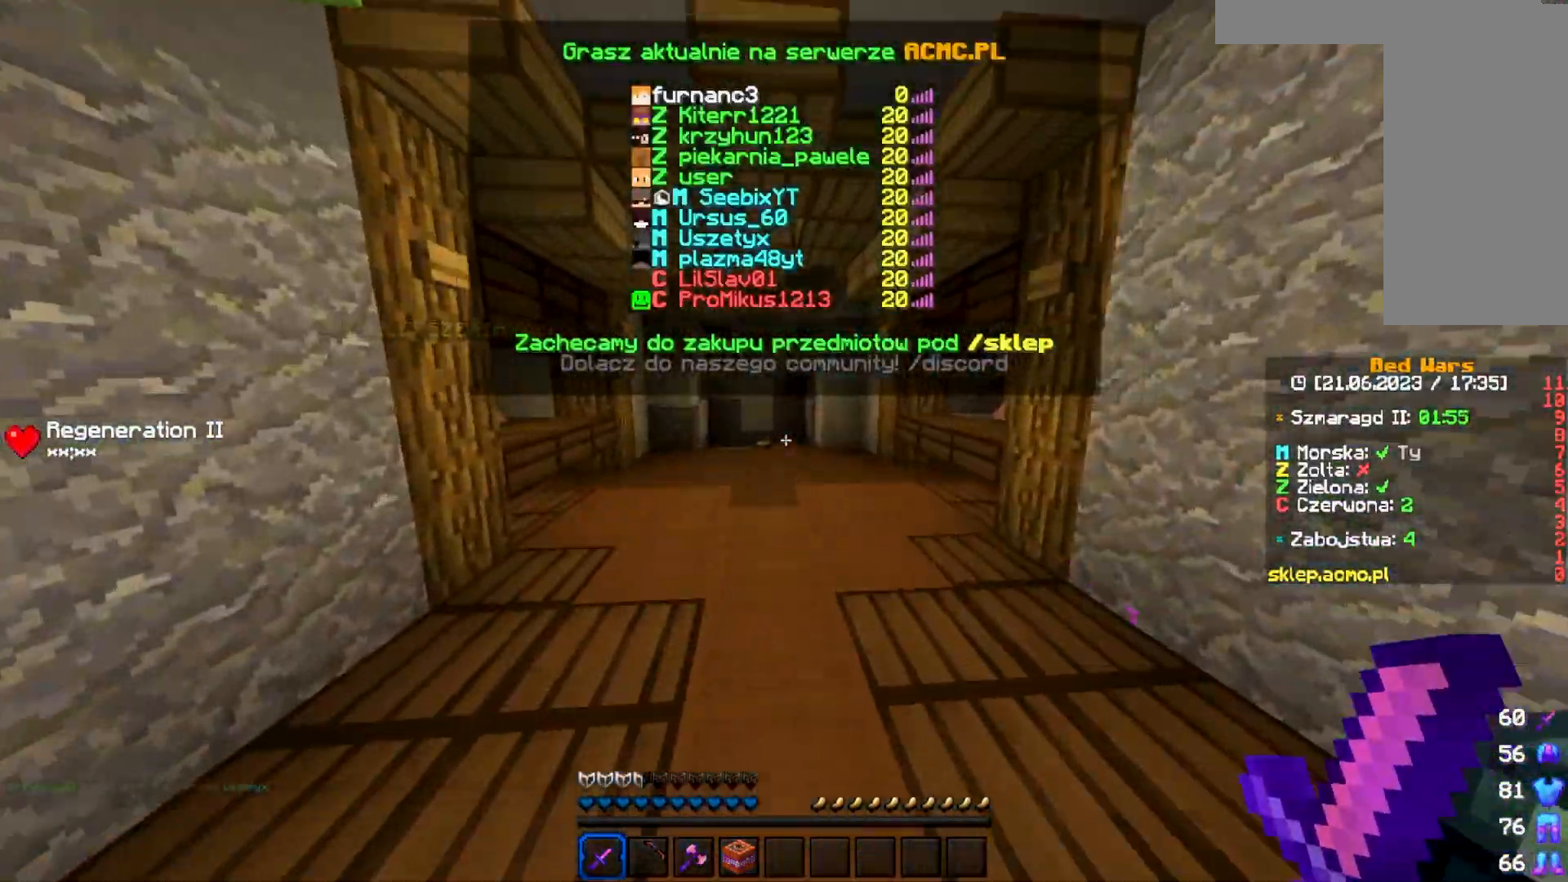
{"keys": ["w"], "mouse": [], "events": []}
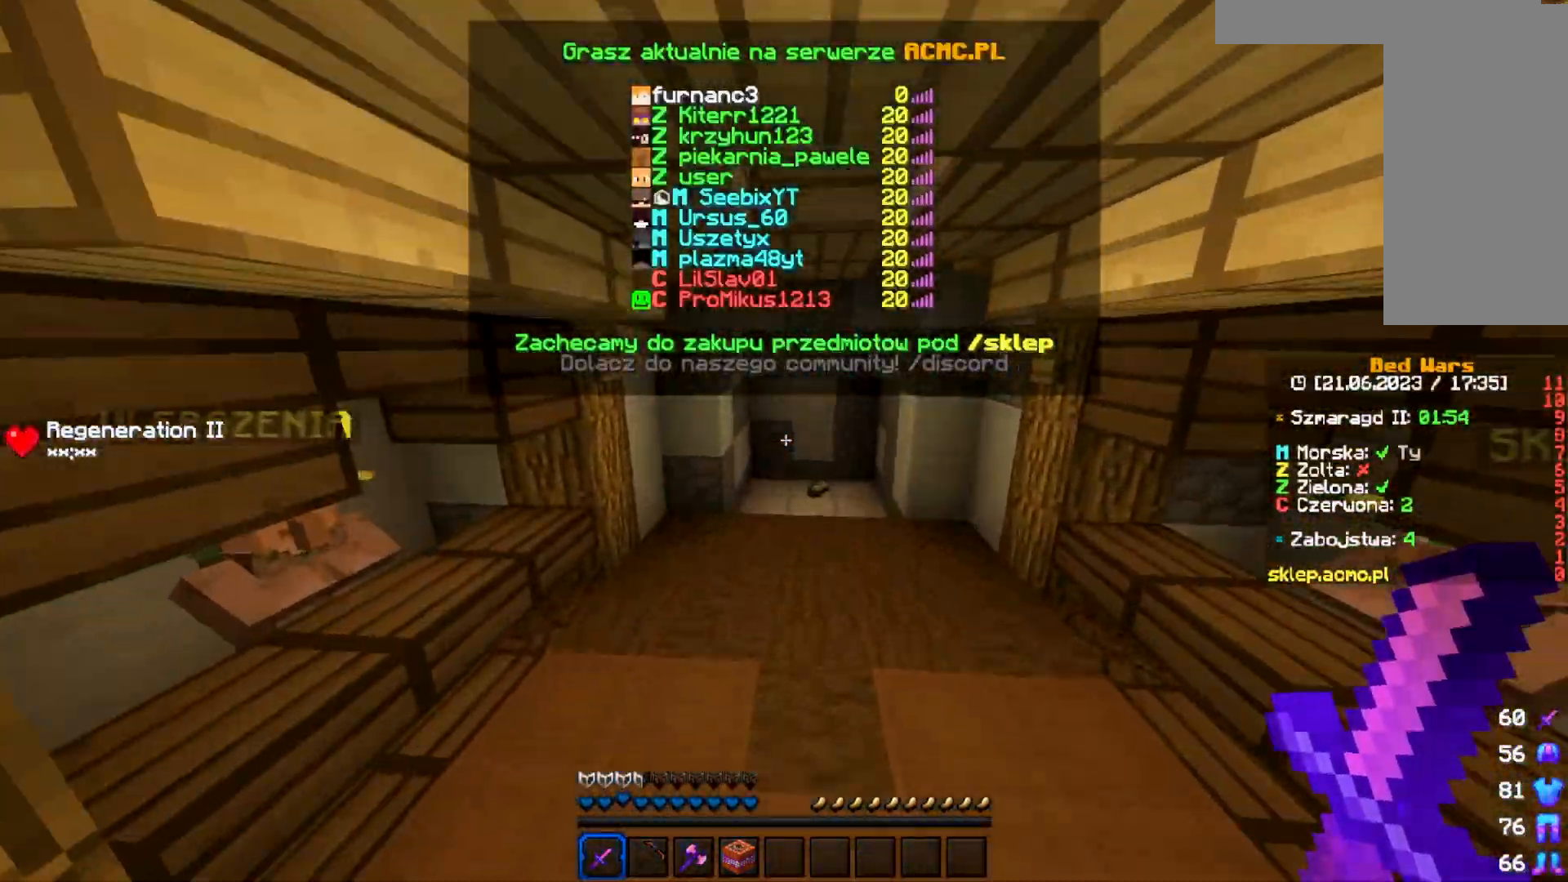
{"keys": ["w"], "mouse": [], "events": []}
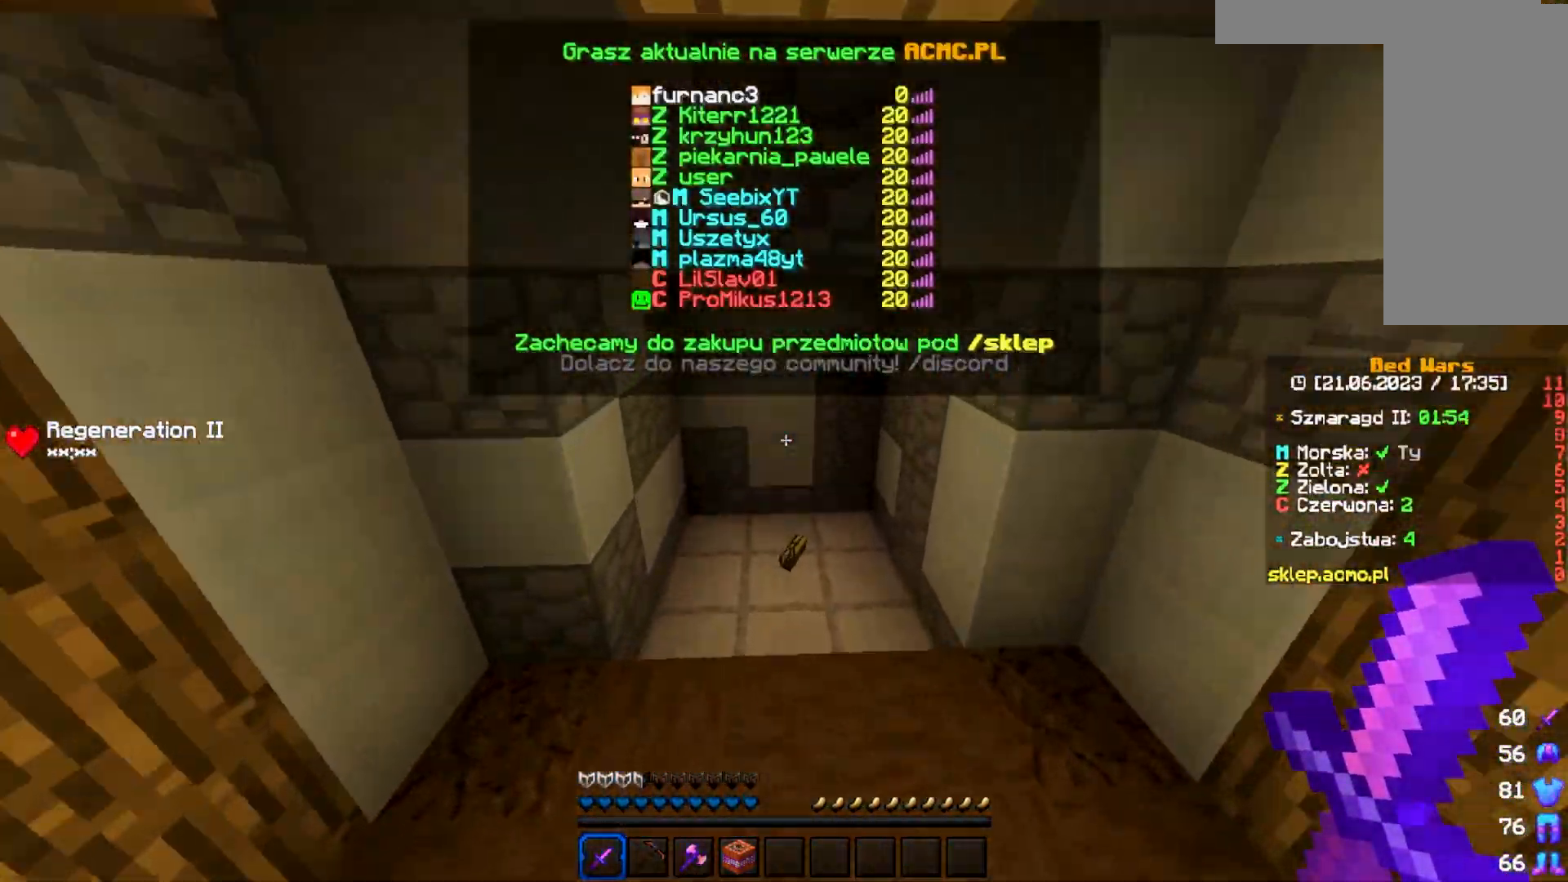
{"keys": ["w"], "mouse": [], "events": []}
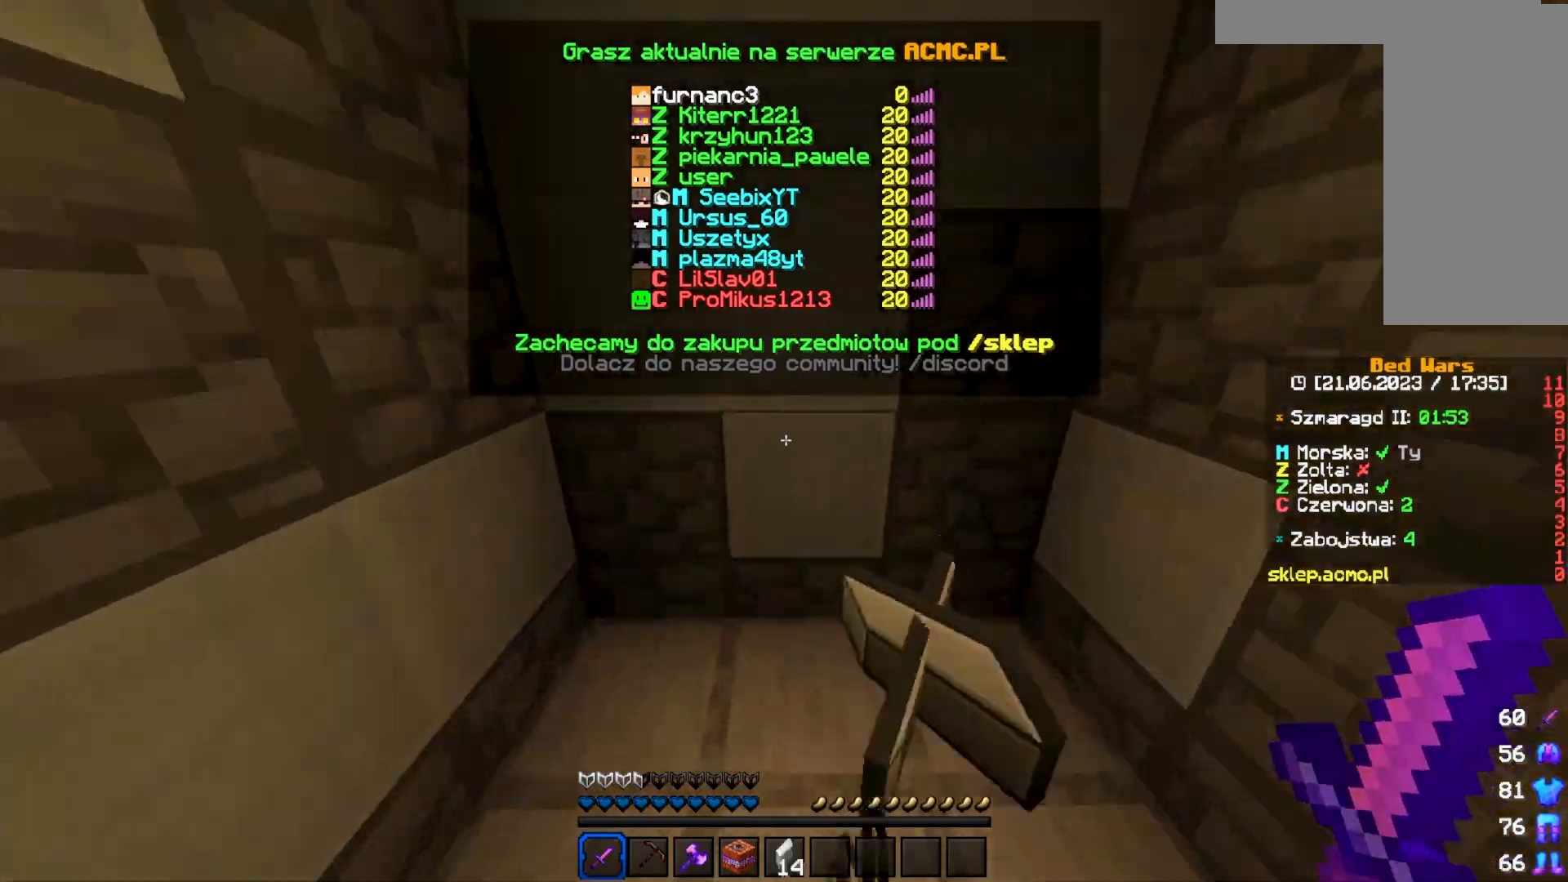
{"keys": ["d", "w"], "mouse": [], "events": [[150, "d", "down"]]}
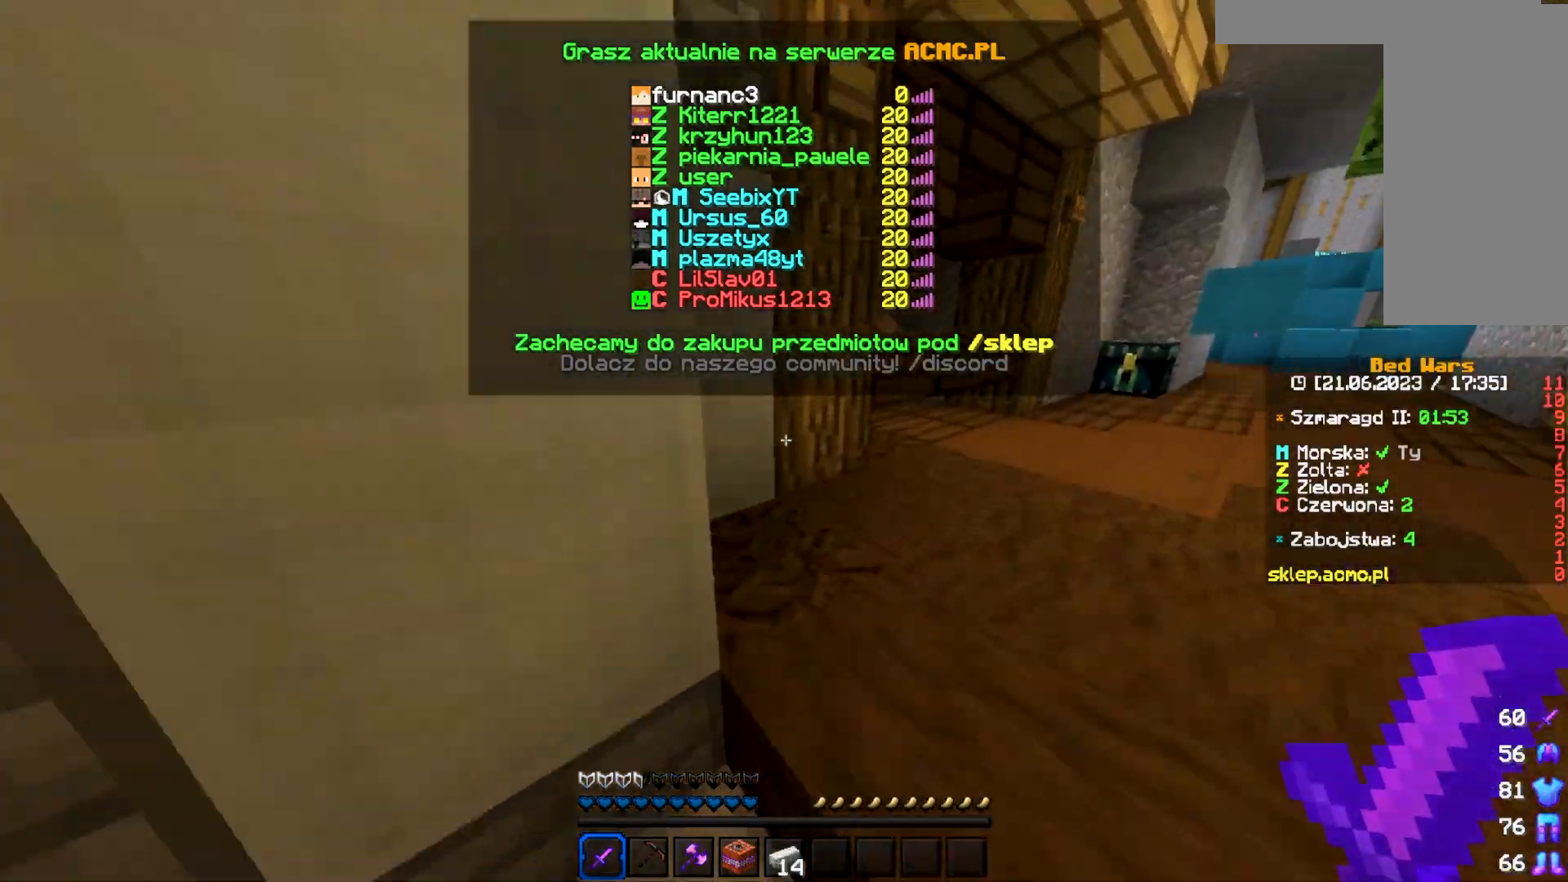
{"keys": [], "mouse": [], "events": [[383, "d", "up"], [433, "w", "up"]]}
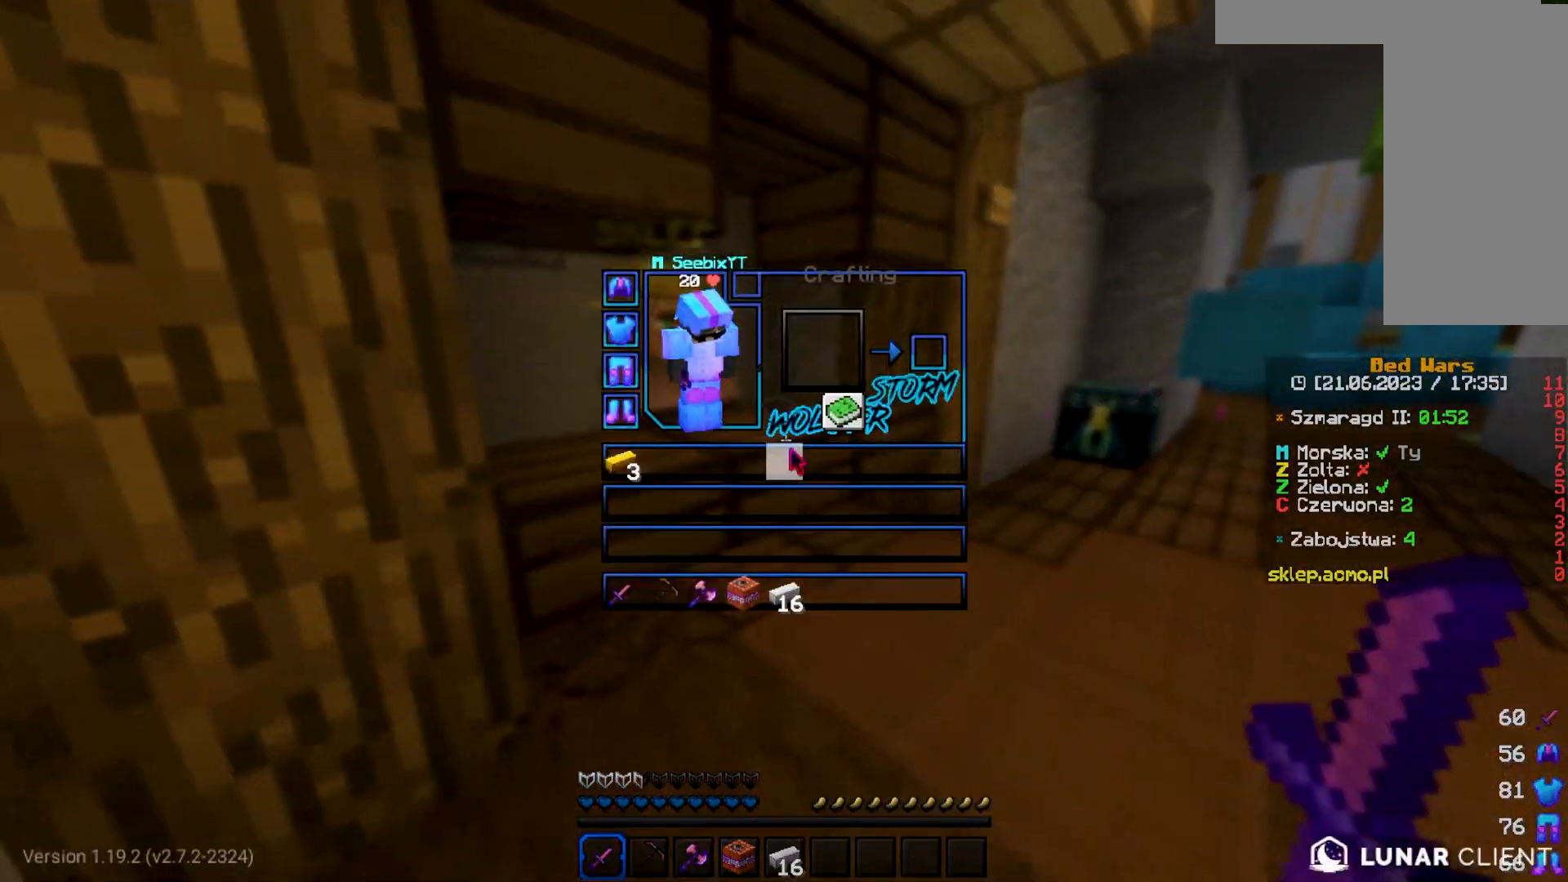
{"keys": [], "mouse": [], "events": []}
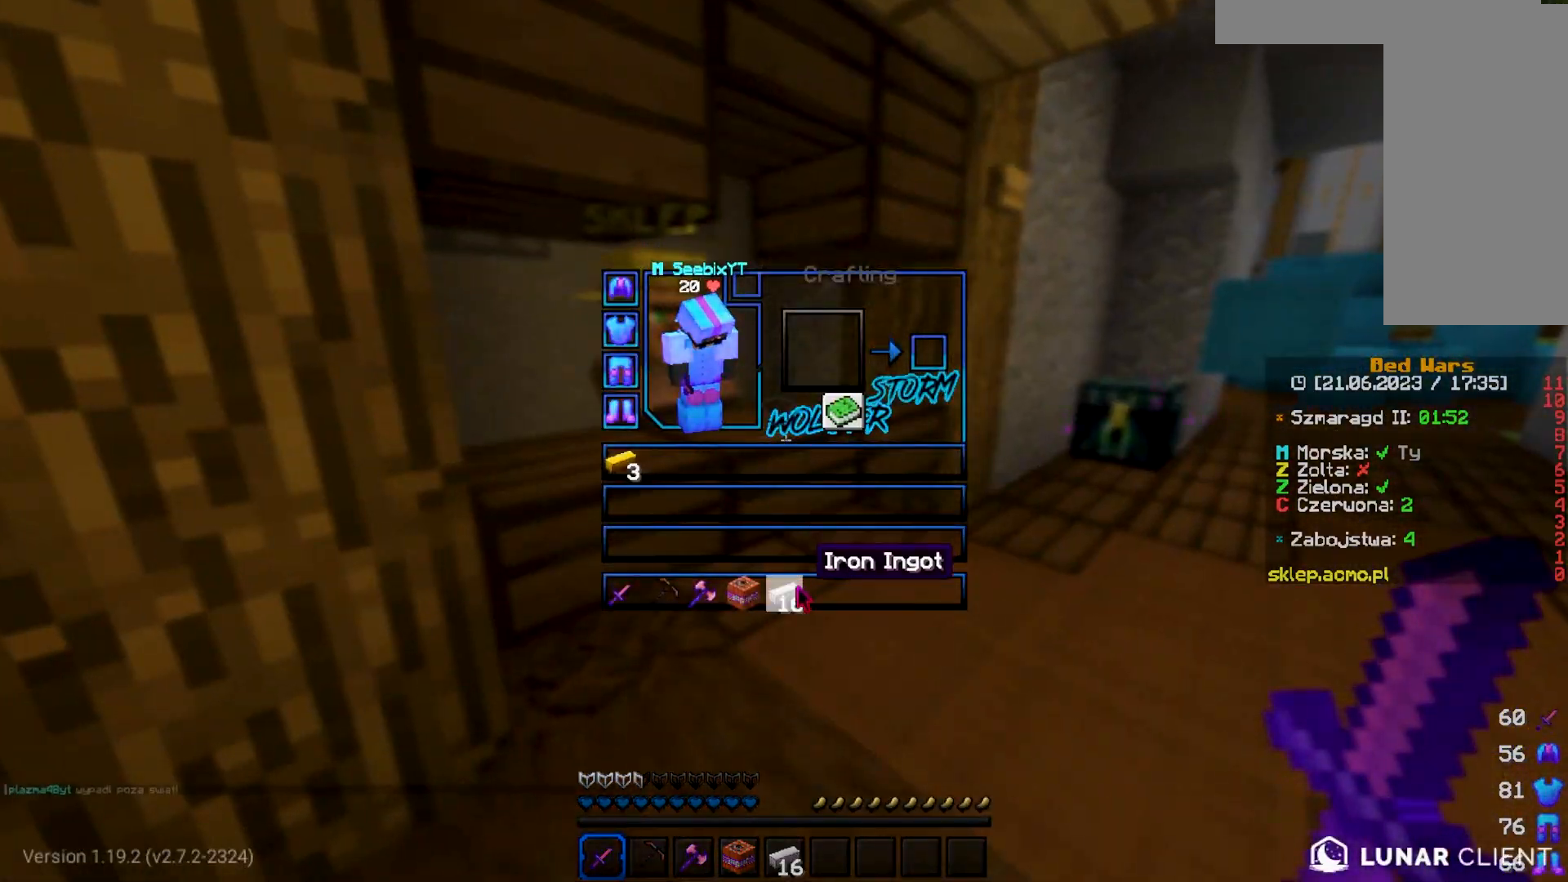
{"keys": ["w"], "mouse": [], "events": [[283, "w", "down"]]}
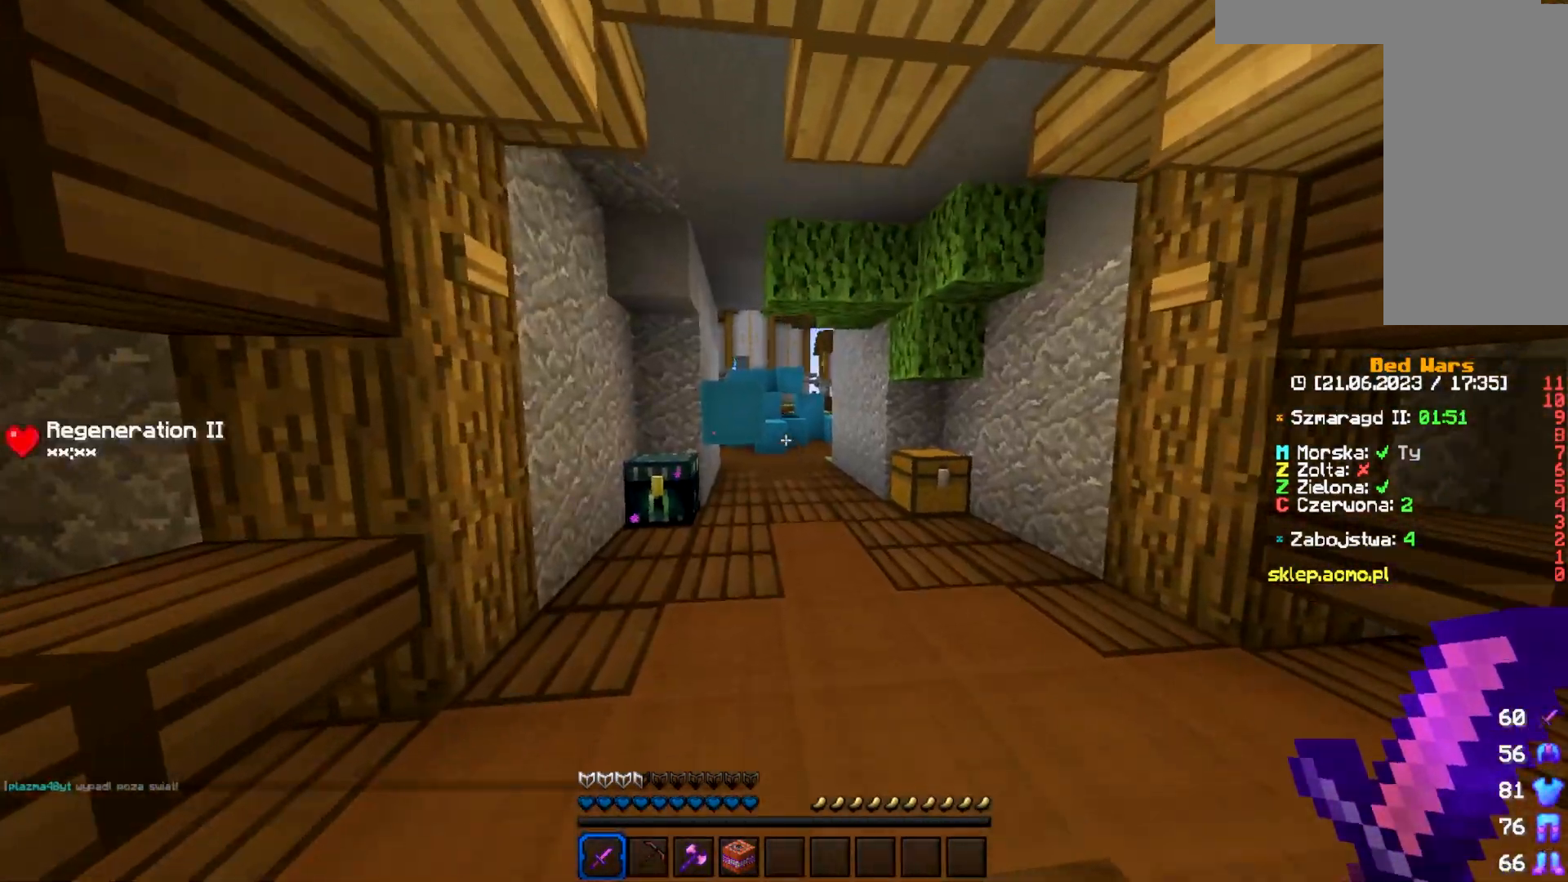
{"keys": [], "mouse": [], "events": [[350, "mouse_right", "down"], [367, "w", "up"], [500, "mouse_right", "up"]]}
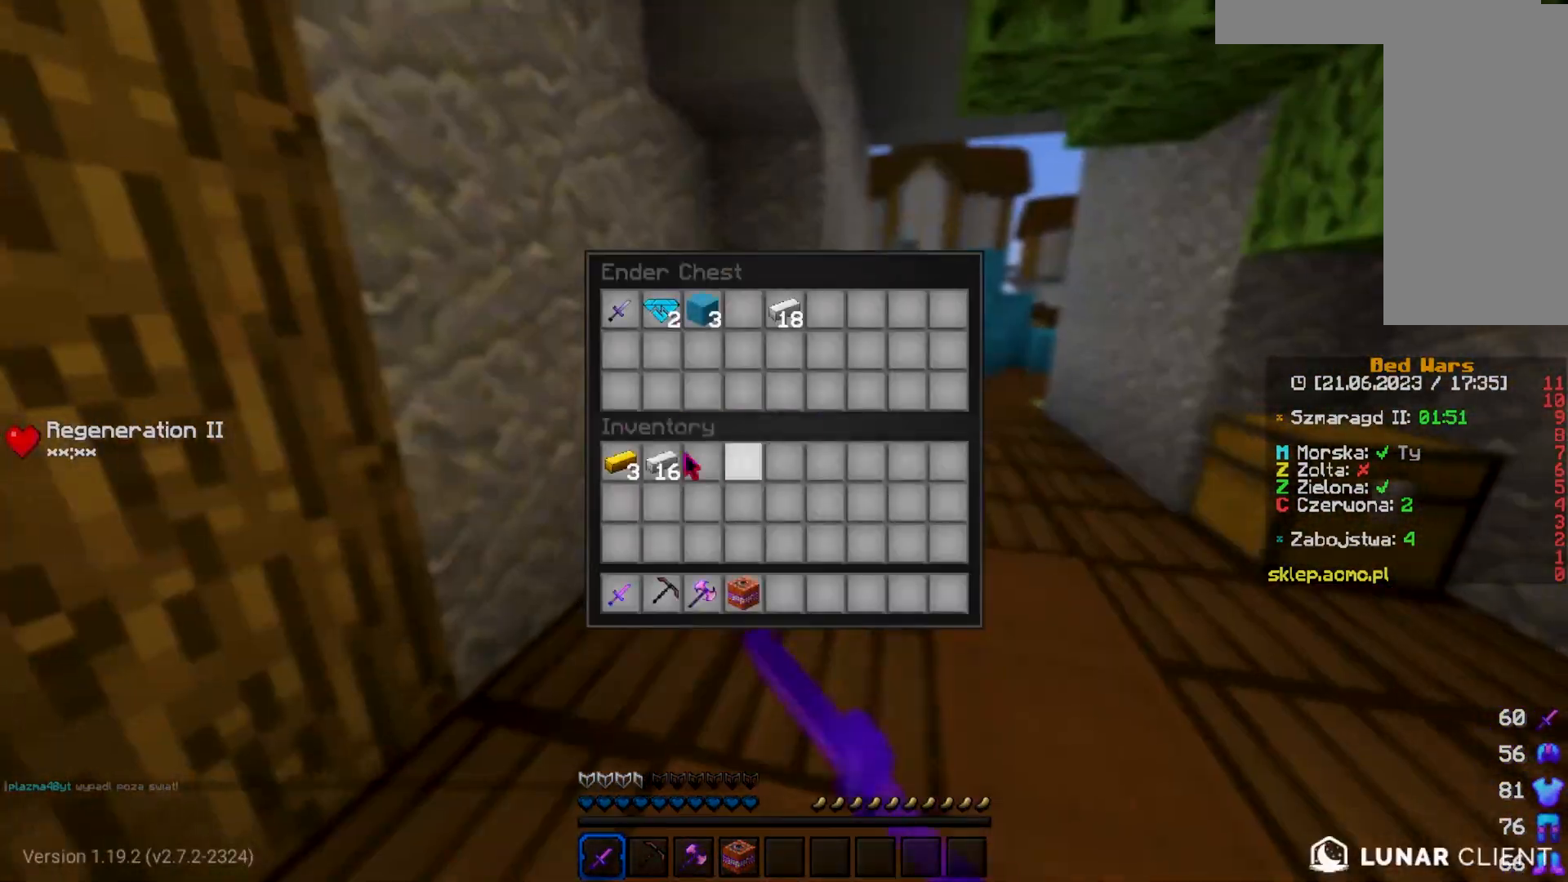
{"keys": [], "mouse": [], "events": []}
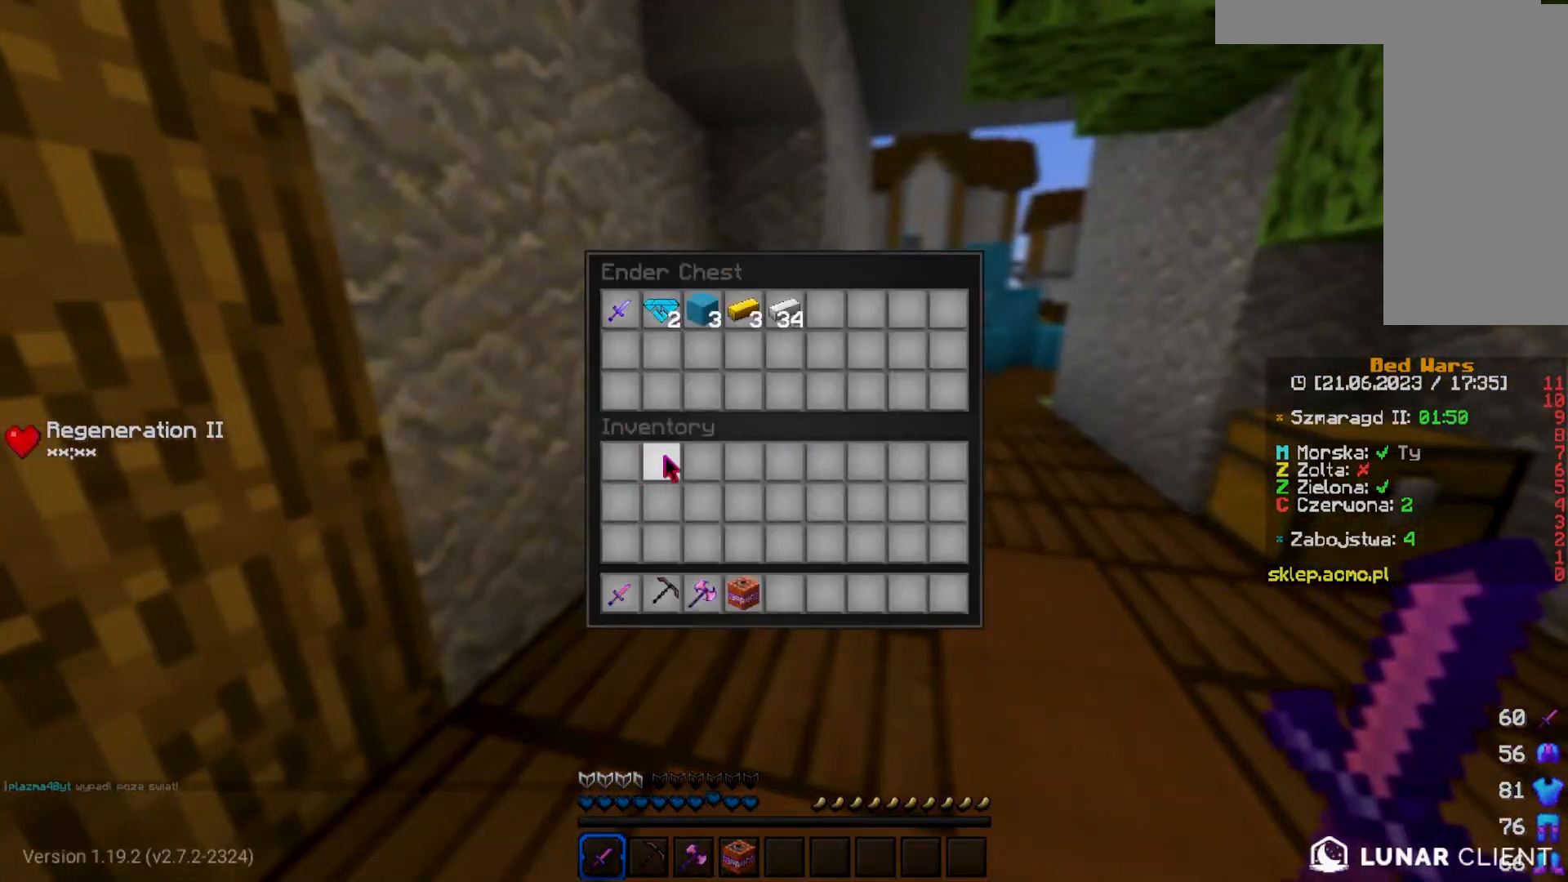
{"keys": ["w"], "mouse": [], "events": [[150, "w", "down"]]}
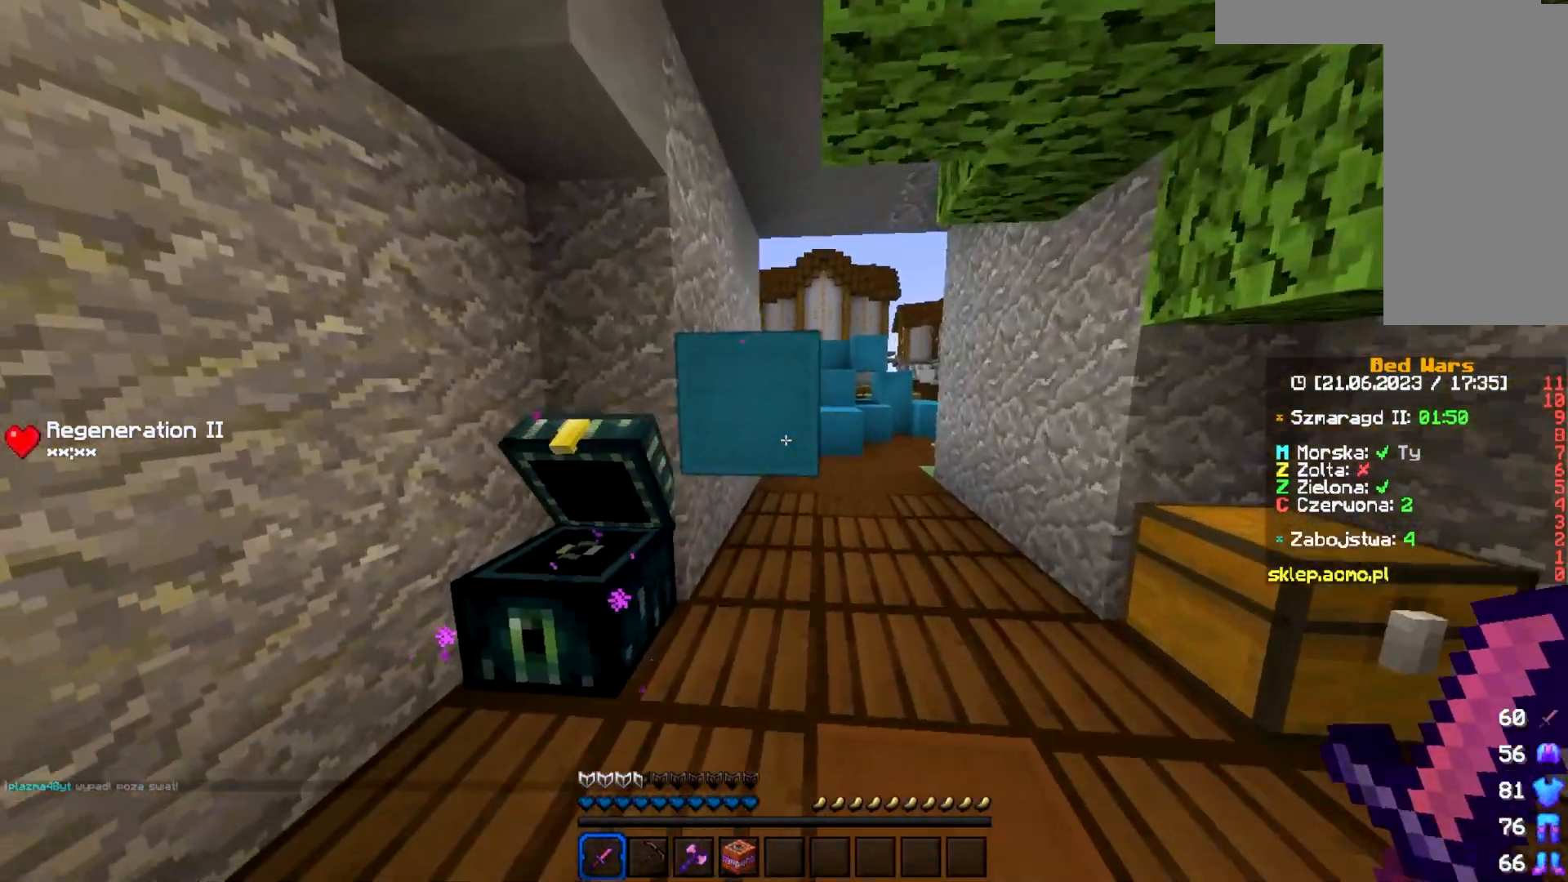
{"keys": ["w"], "mouse": [], "events": [[17, "d", "down"], [433, "d", "up"]]}
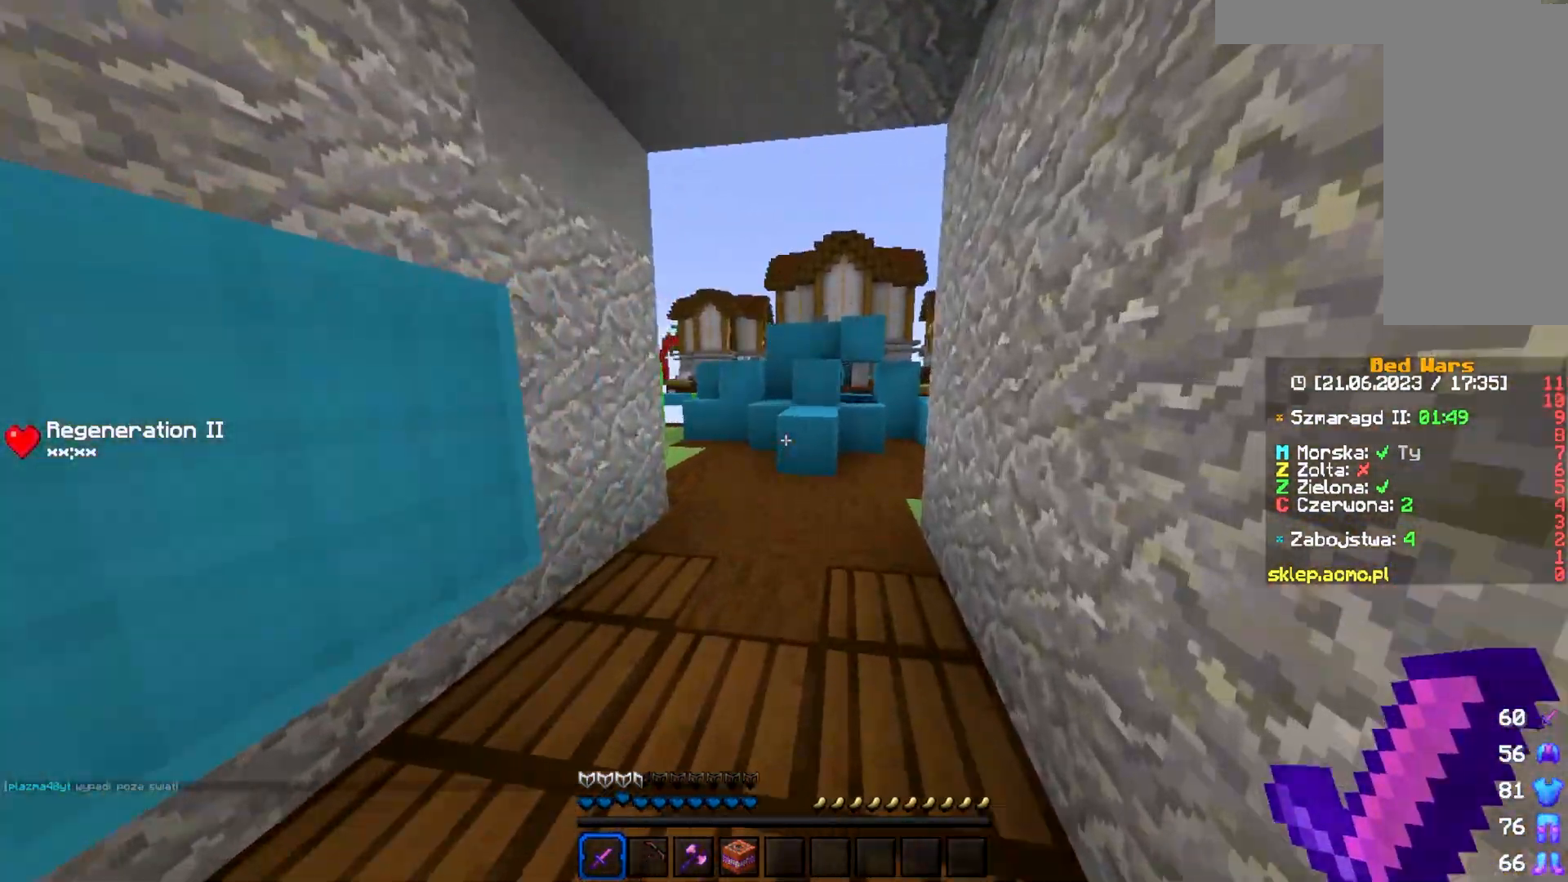
{"keys": ["w"], "mouse": [], "events": []}